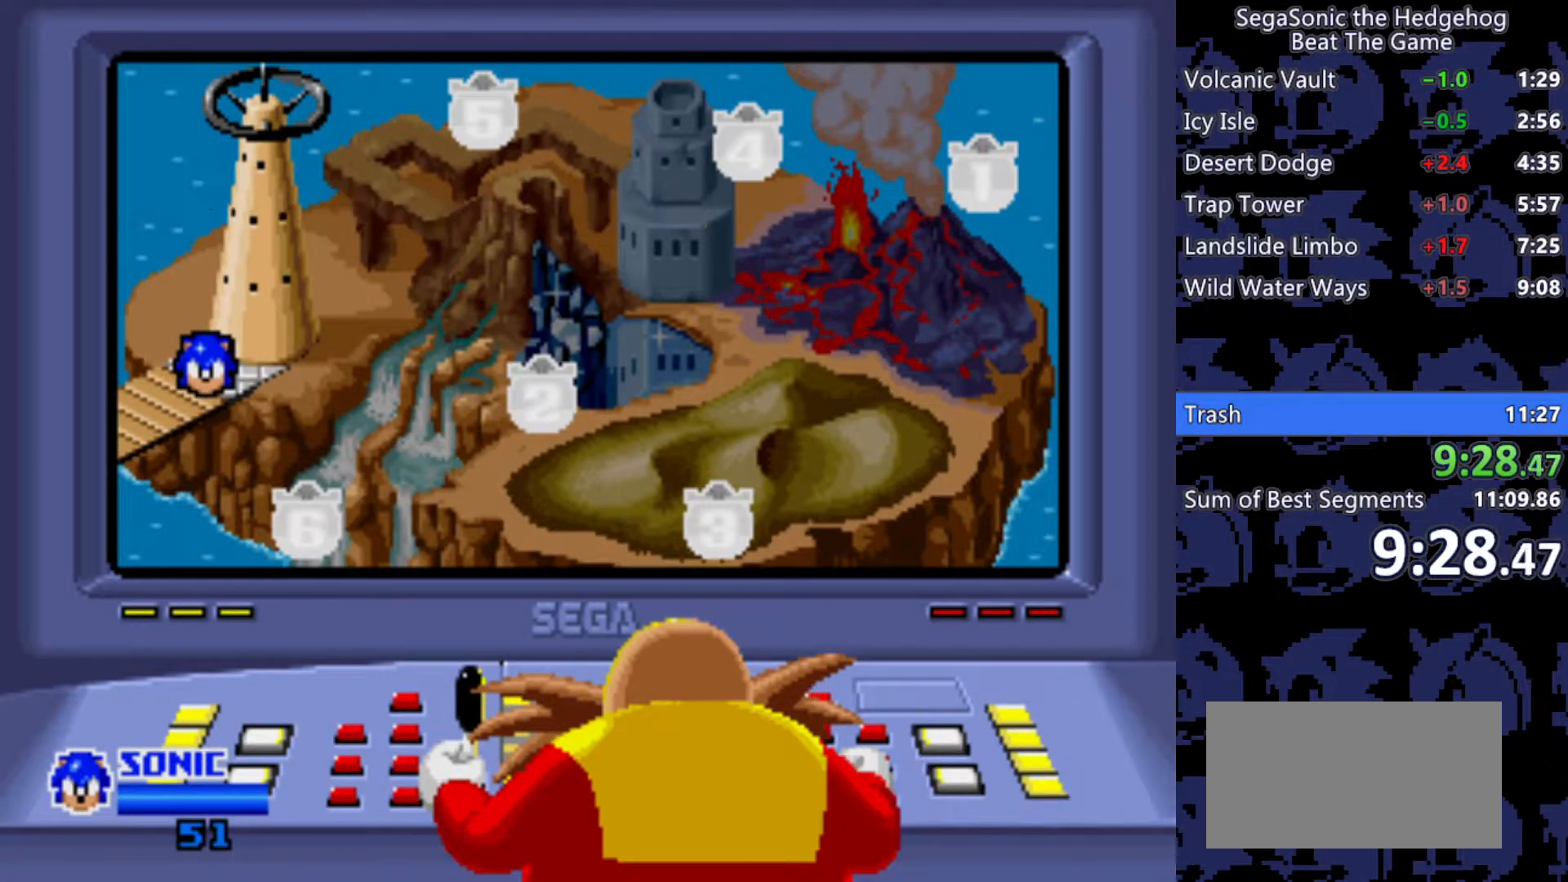
Gameplay with keyboard; each line is a JSON object with the keys held at the frame after it. "events" lists presses ("down") and releases ("up") of "a", "d", "j", "s" and "w" between this image and that frame as [ms after this image, input, new state], when the widget could be followed in between. No other keys are recorded. Mouse input is not recorded.
{"keys": ["w"], "events": [[117, "w", "down"]]}
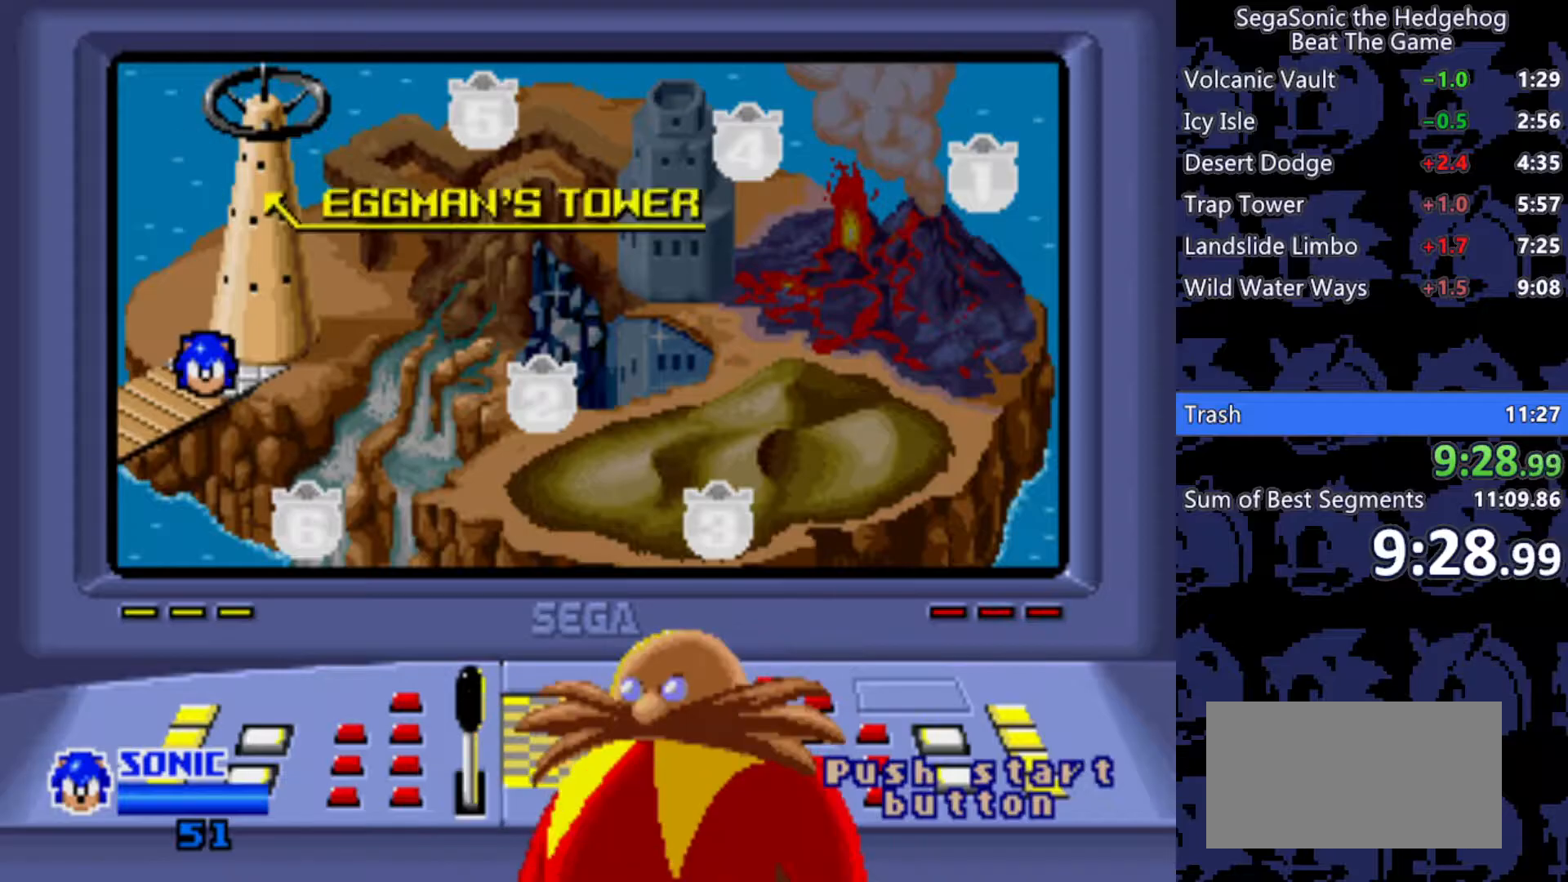
{"keys": ["w"], "events": []}
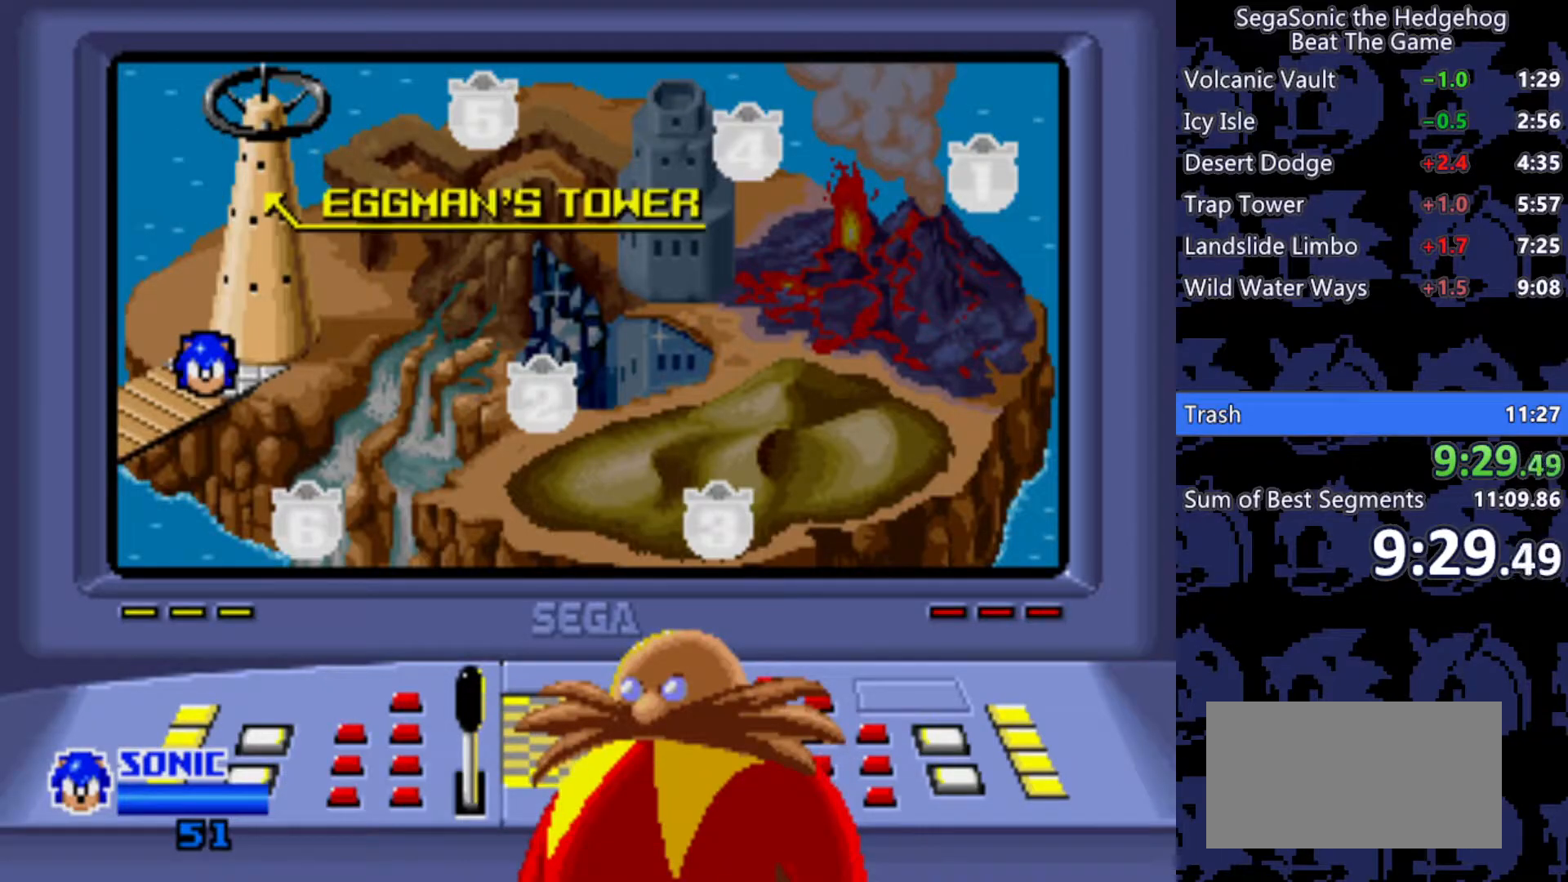
{"keys": ["a", "w"], "events": [[417, "a", "down"]]}
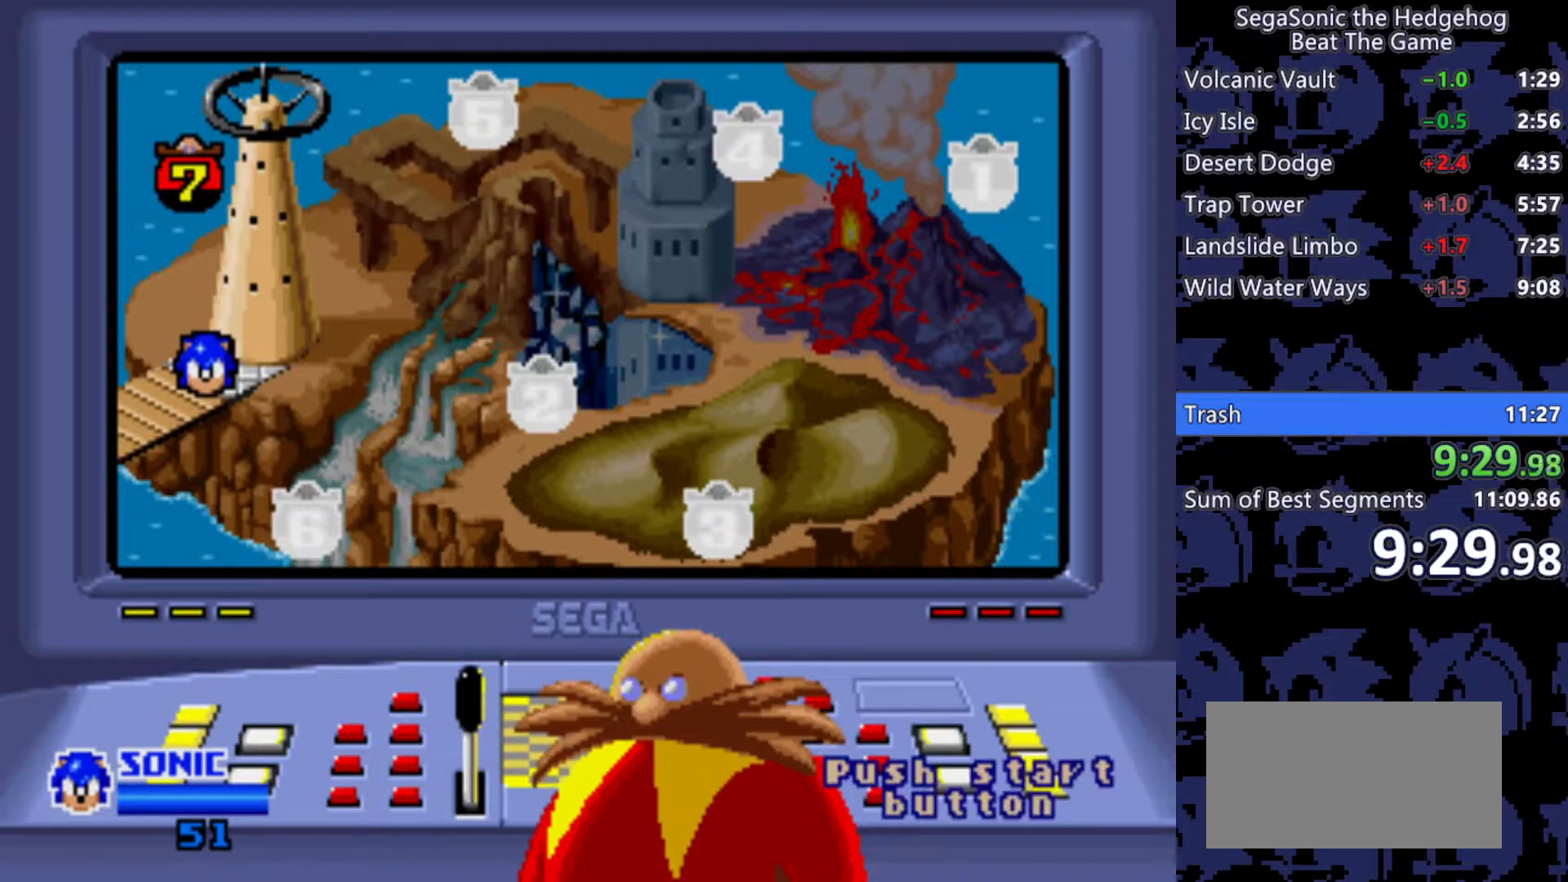
{"keys": ["a", "w"], "events": [[300, "a", "up"], [433, "a", "down"]]}
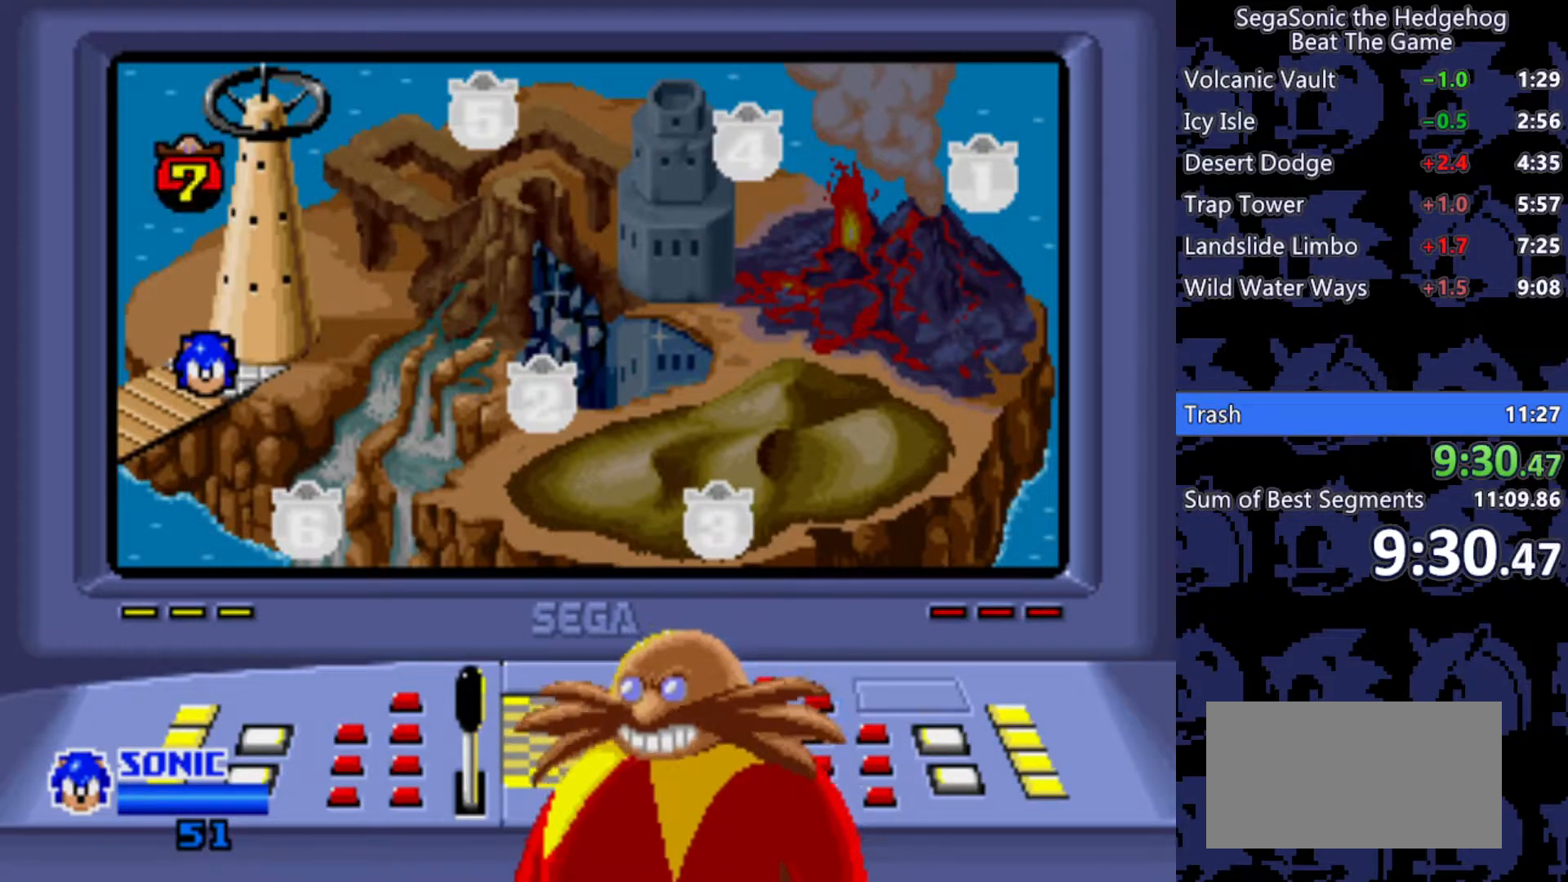
{"keys": ["a", "w"], "events": [[33, "a", "up"], [133, "a", "down"], [267, "a", "up"], [317, "a", "down"], [450, "a", "up"], [500, "a", "down"]]}
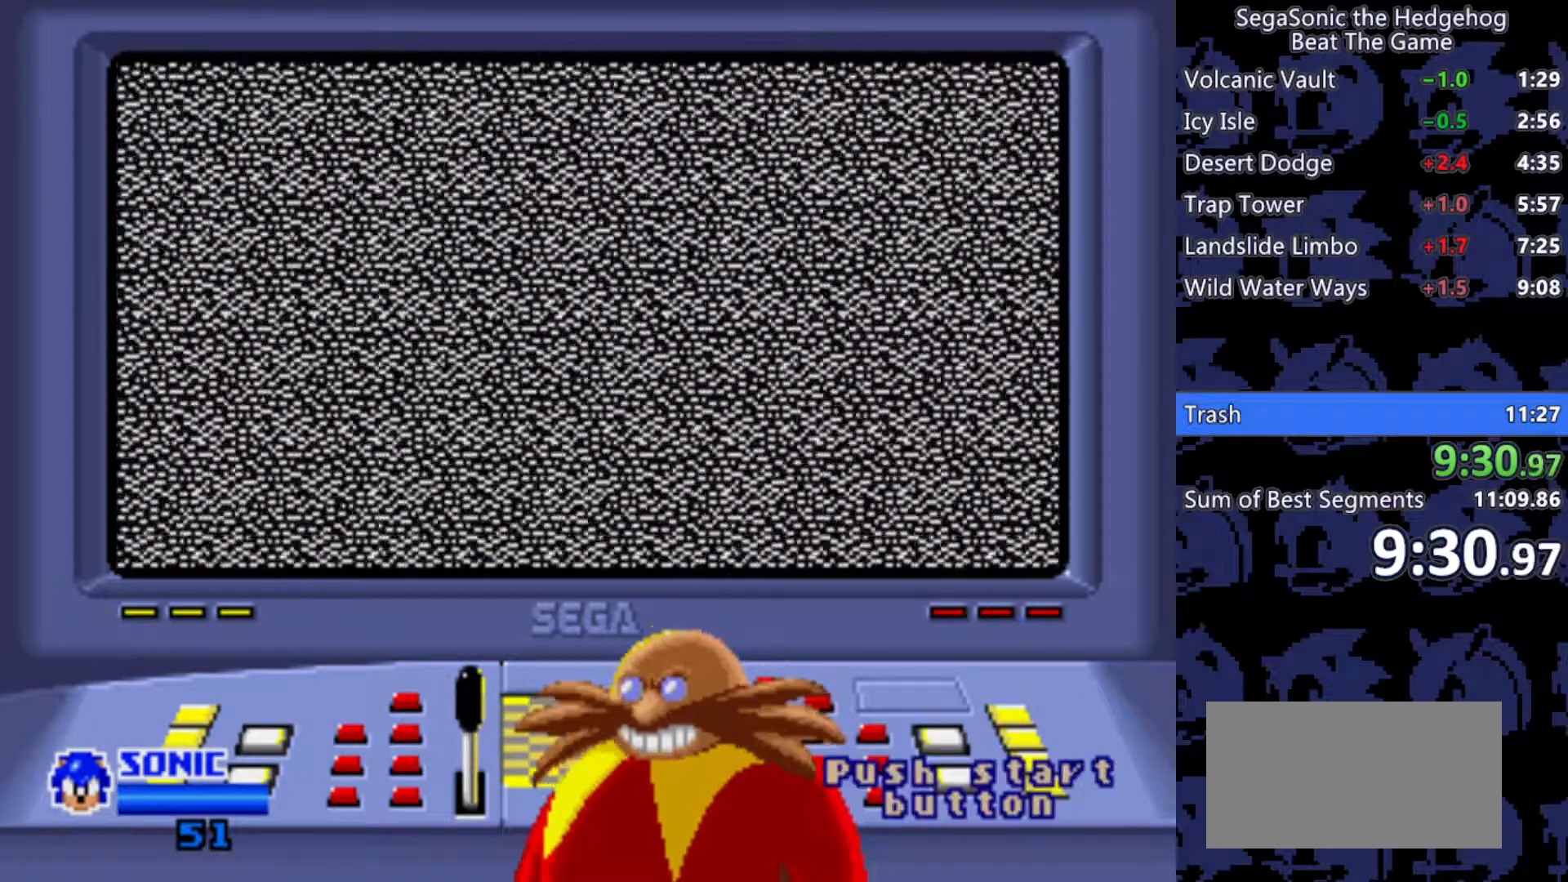
{"keys": ["a", "w"], "events": []}
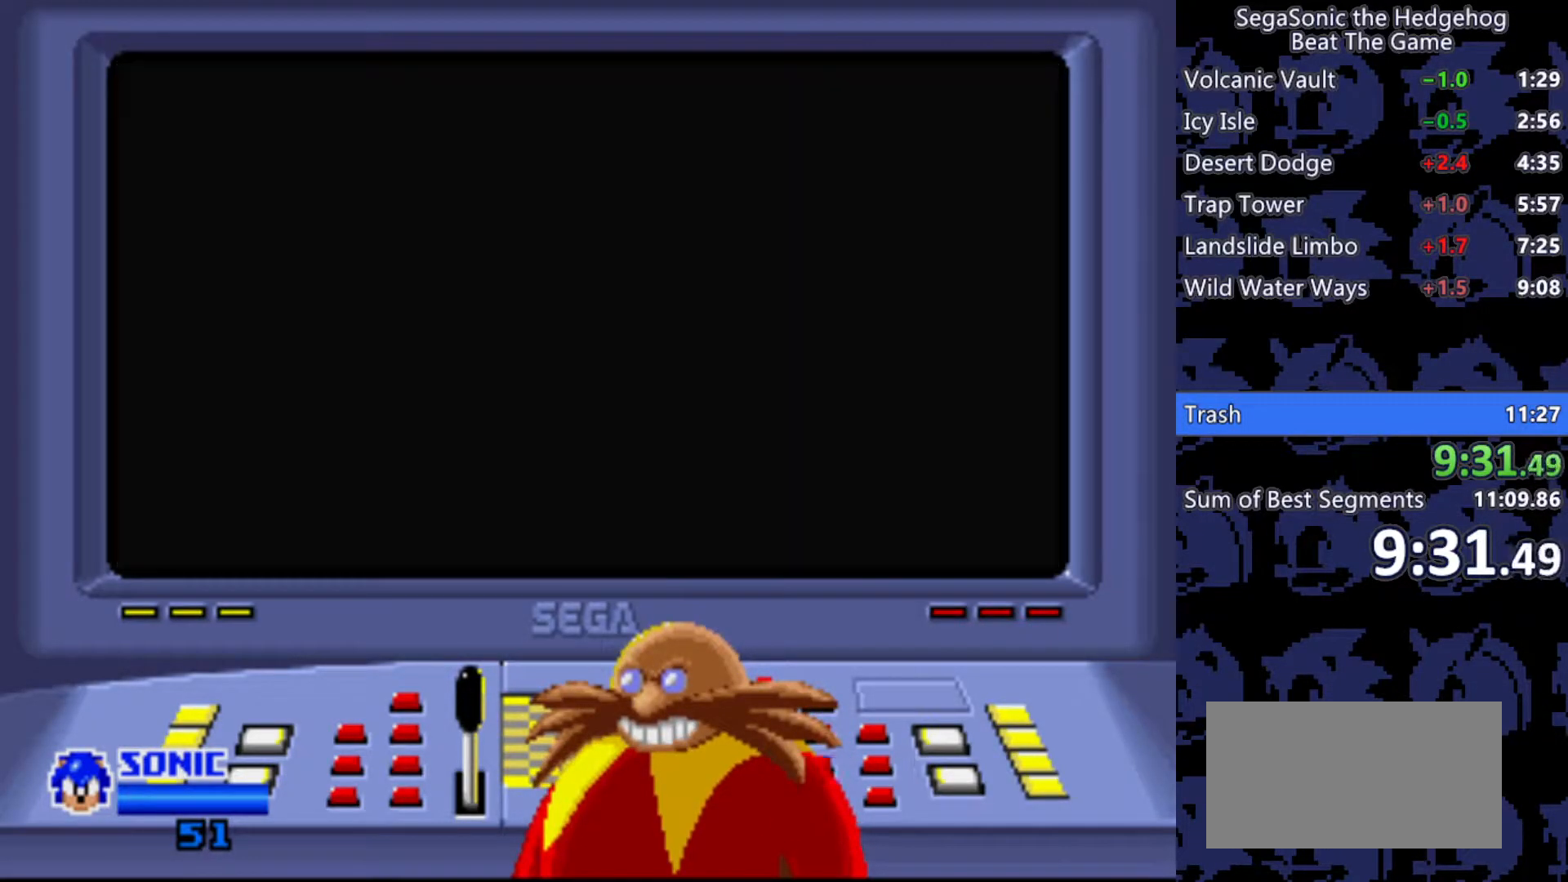
{"keys": ["a", "w"], "events": [[67, "w", "up"], [200, "w", "down"]]}
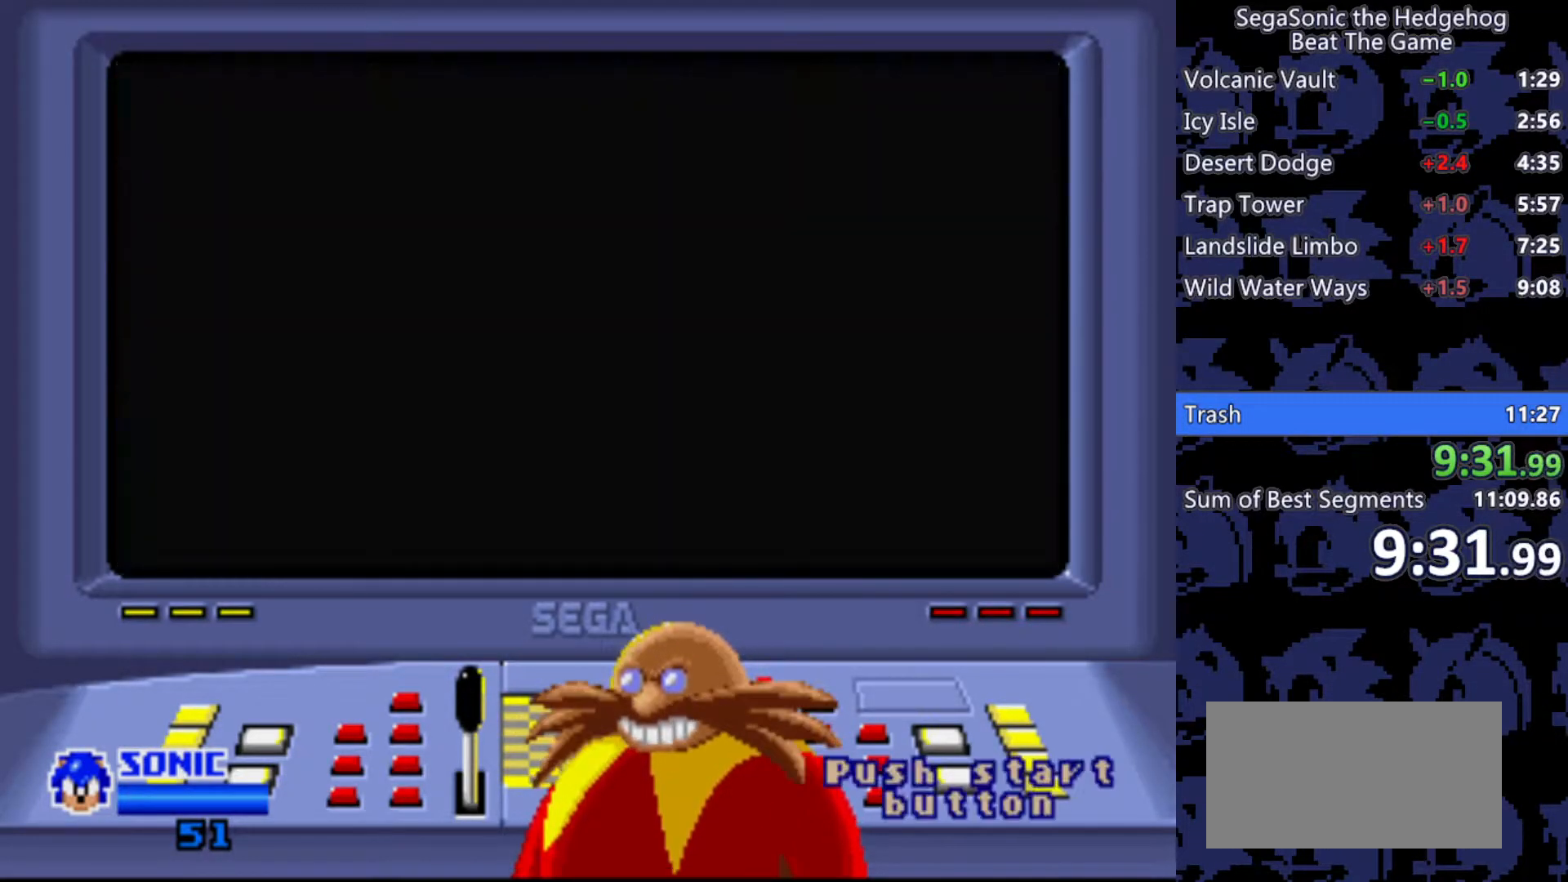
{"keys": ["w"], "events": [[317, "a", "up"]]}
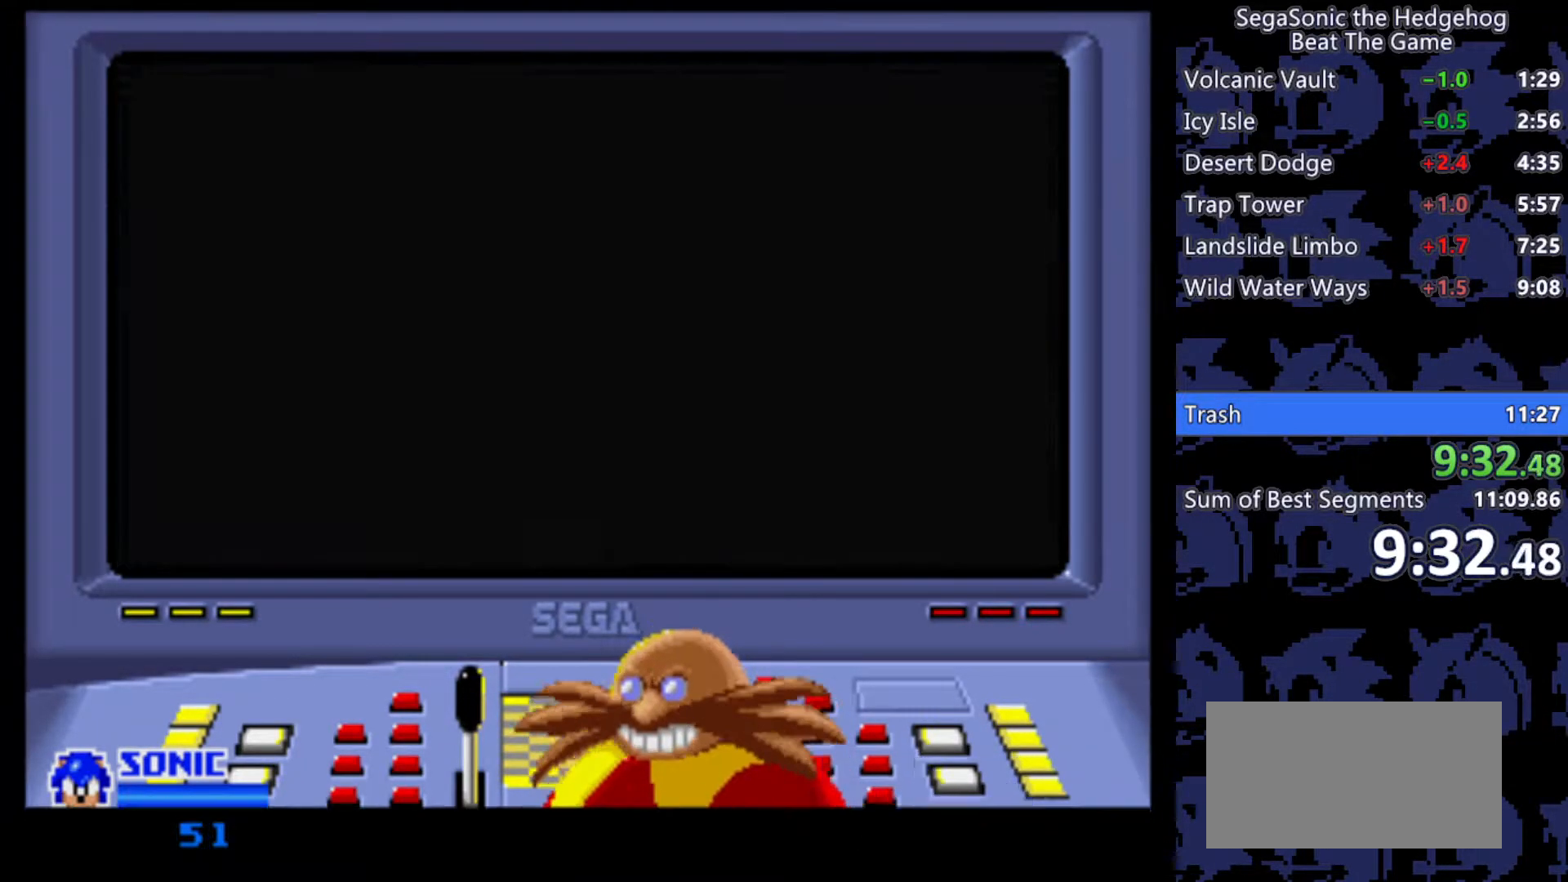
{"keys": ["w"], "events": []}
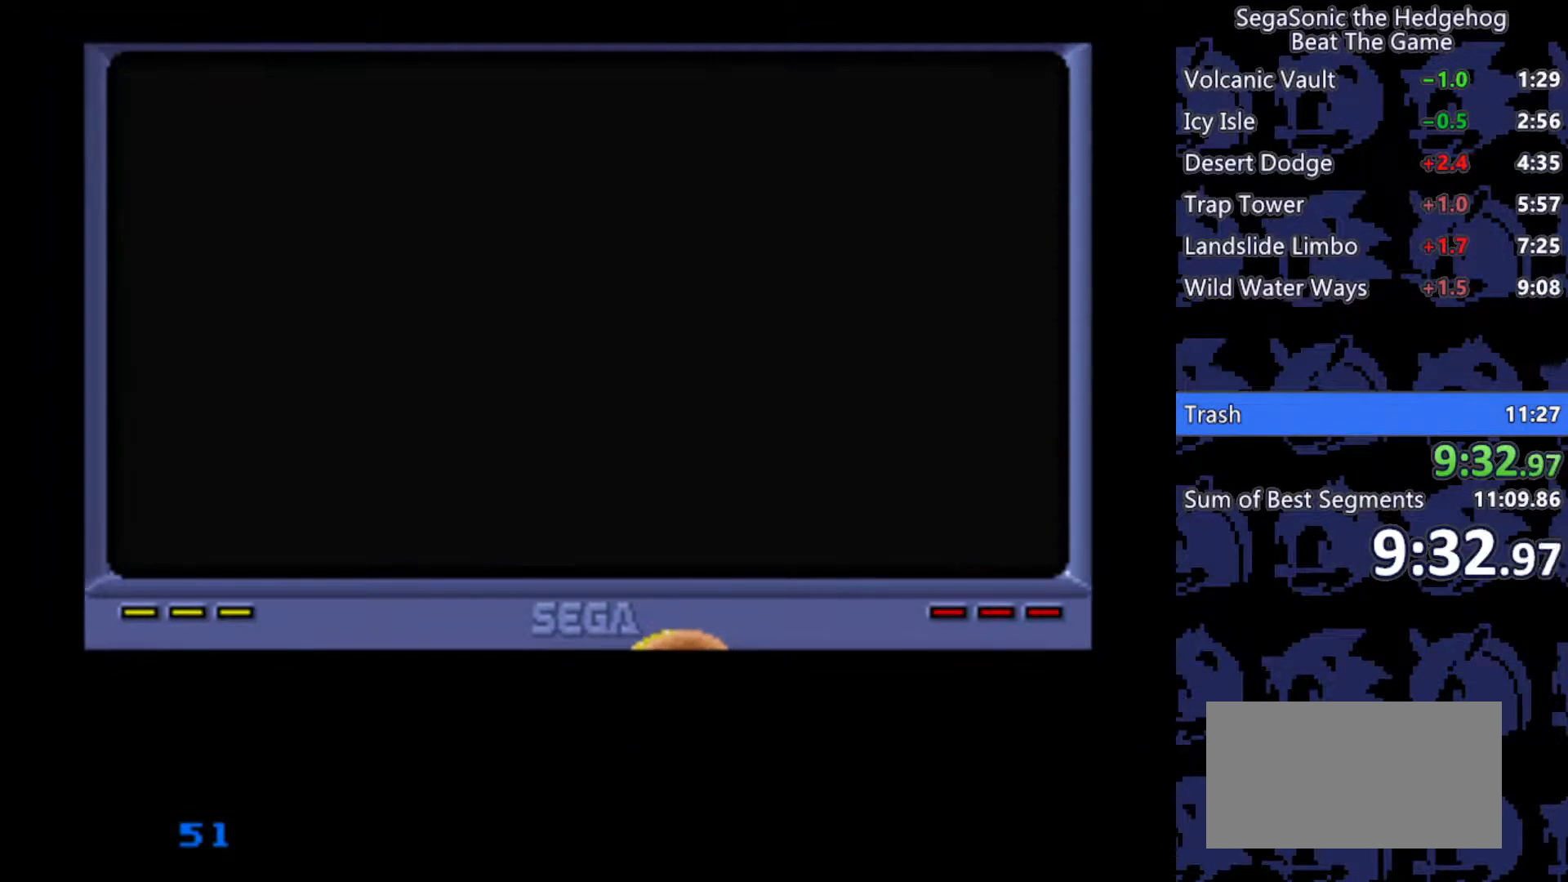
{"keys": ["a"], "events": [[200, "a", "down"], [483, "w", "up"]]}
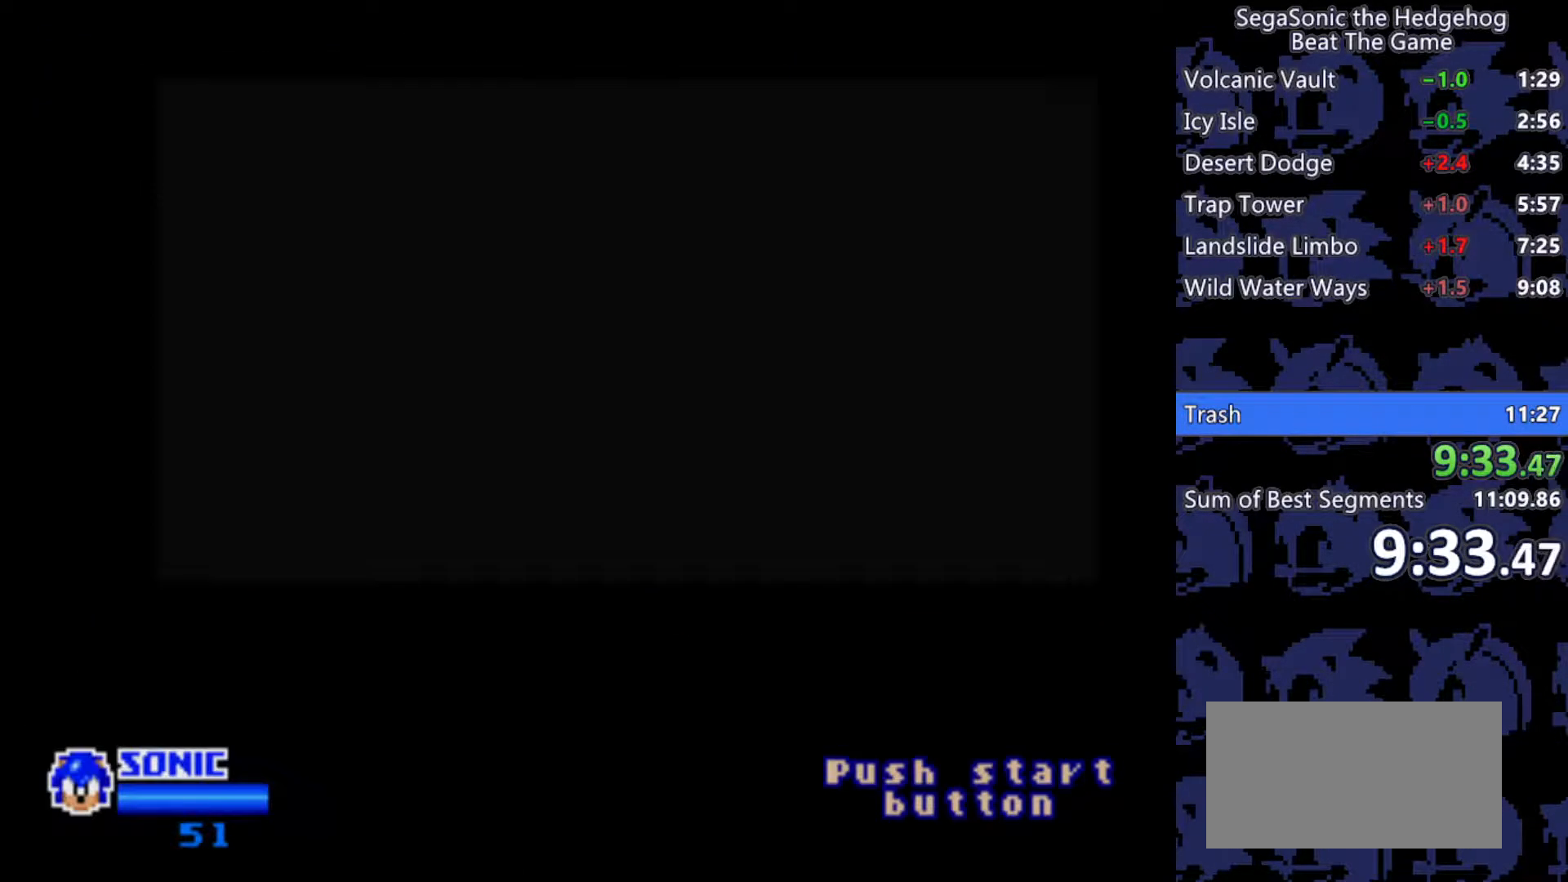
{"keys": ["a"], "events": []}
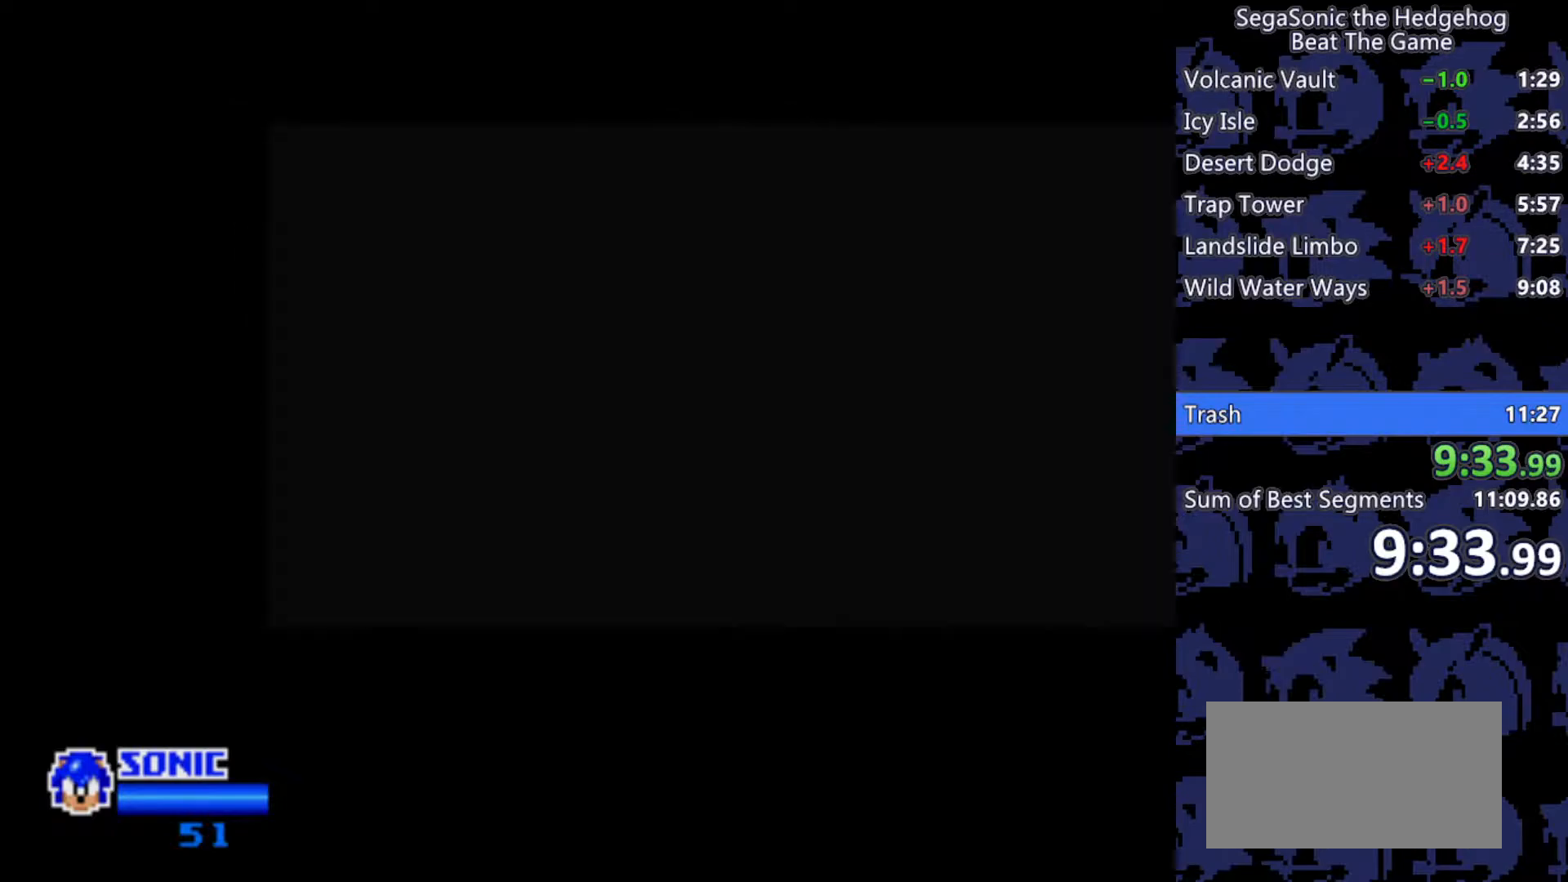
{"keys": ["a"], "events": []}
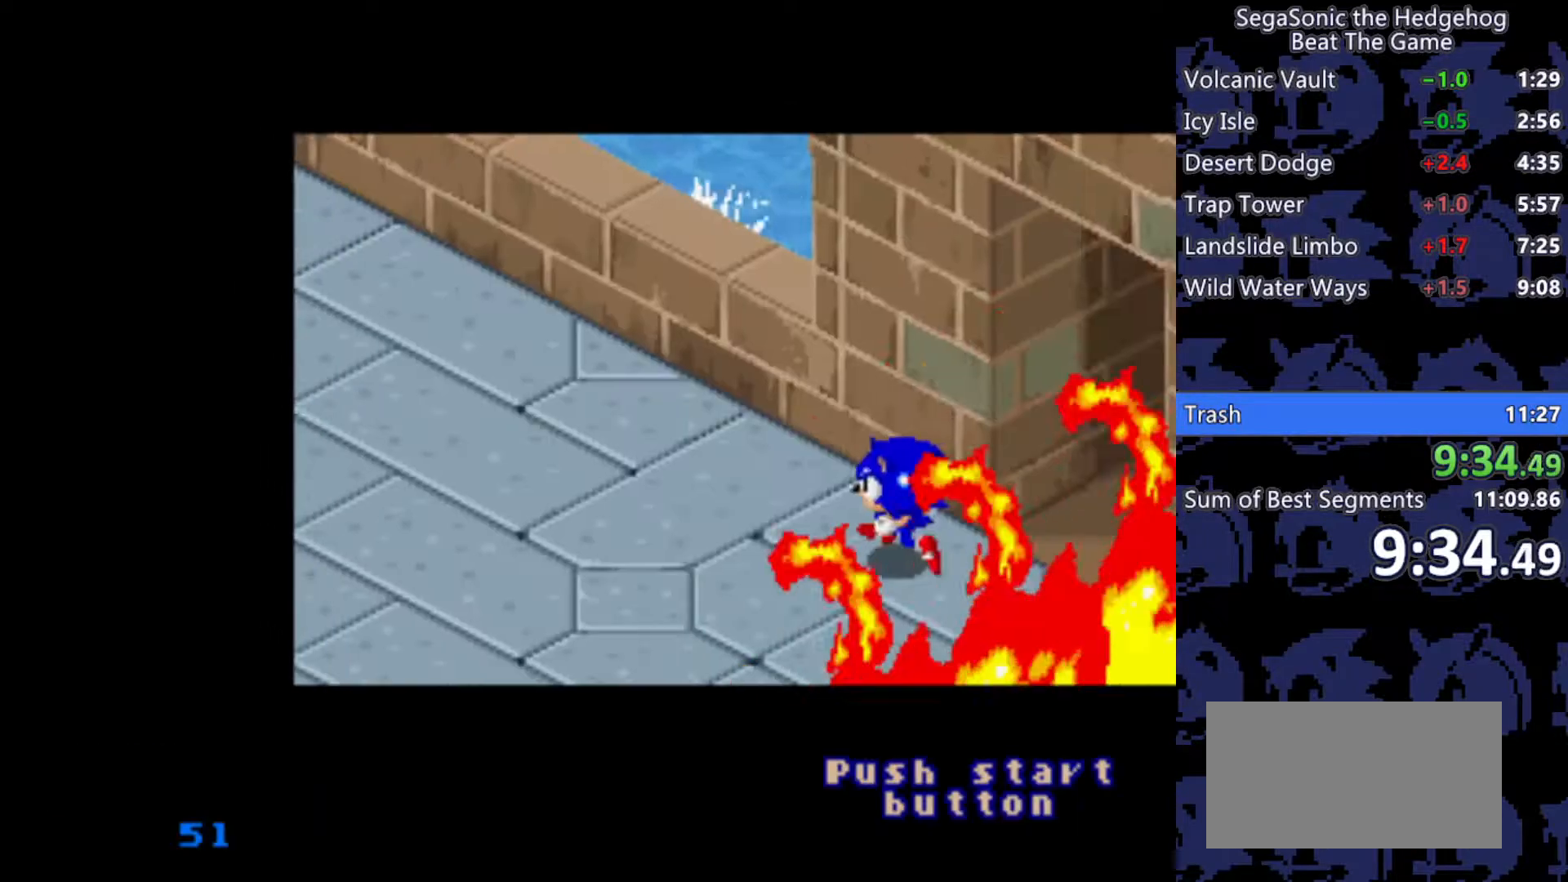
{"keys": ["a", "w"], "events": [[433, "w", "down"]]}
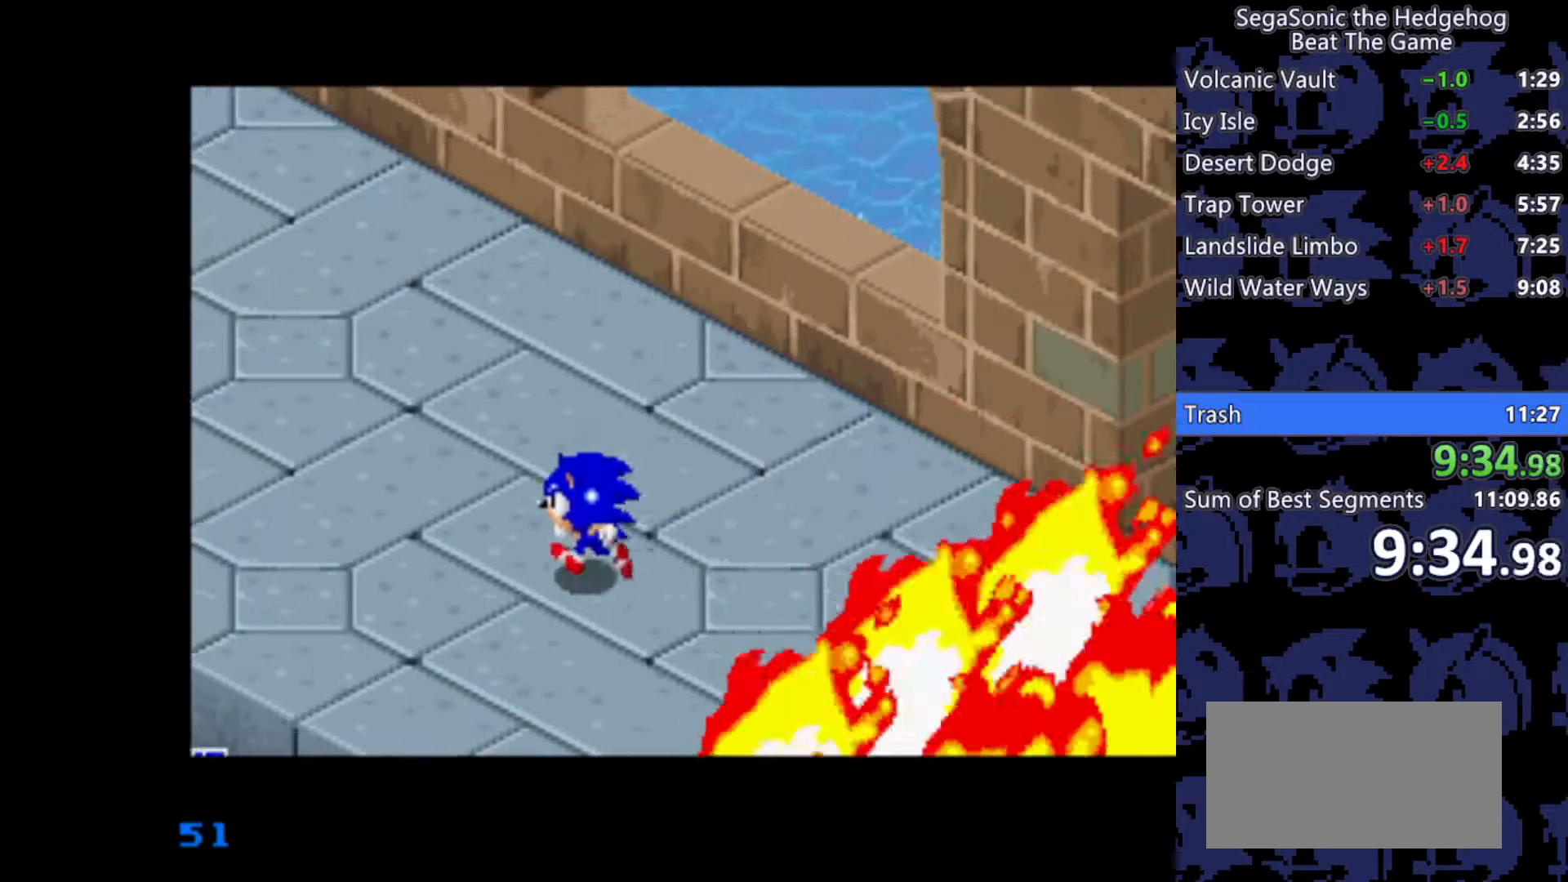
{"keys": ["a", "w"], "events": []}
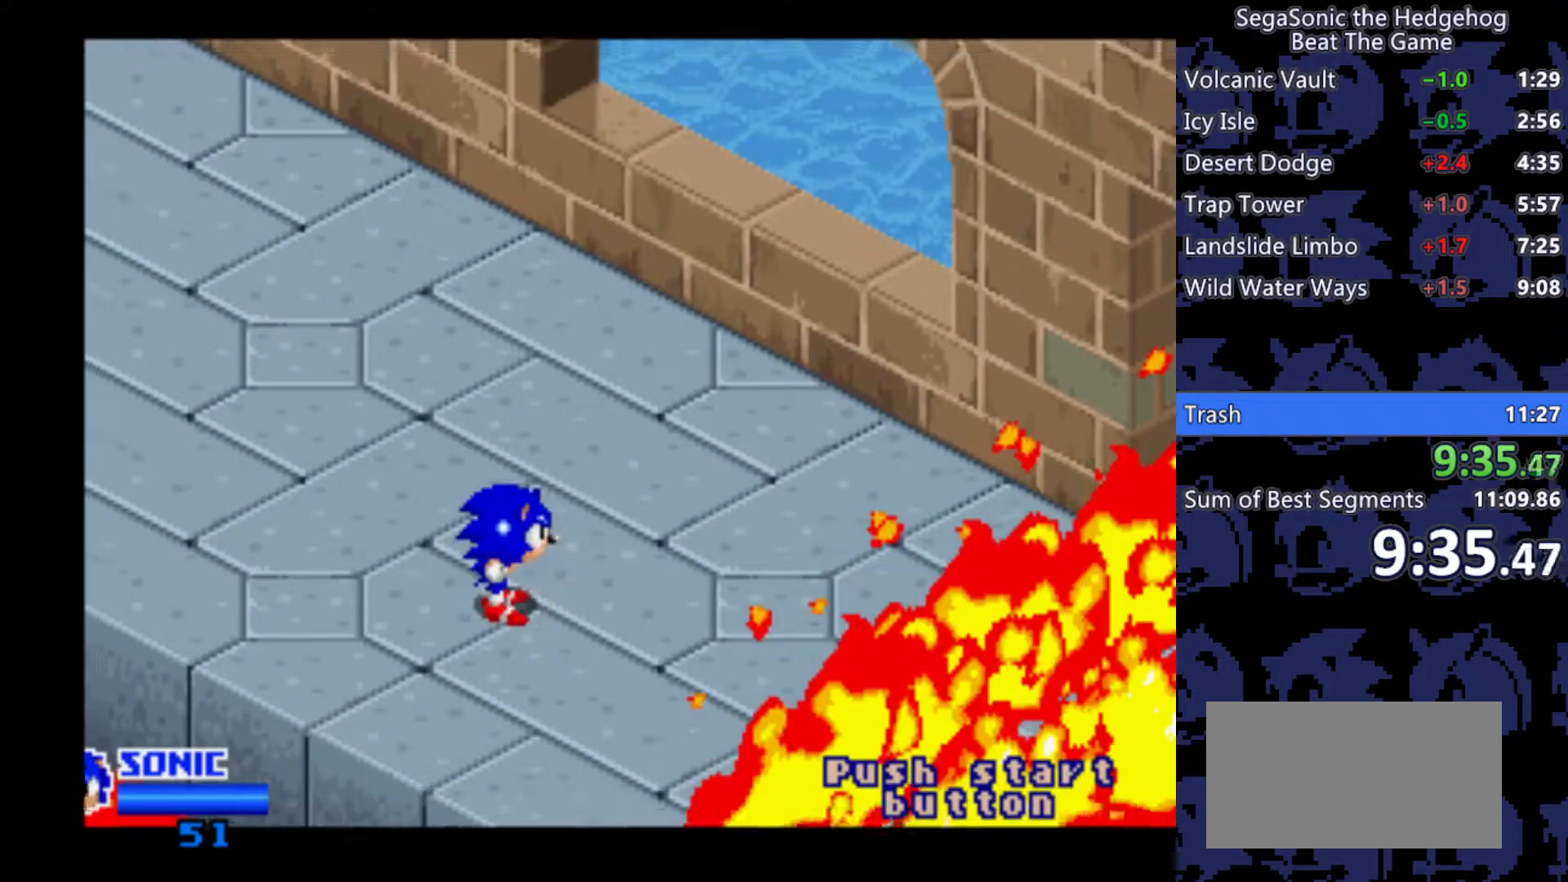
{"keys": ["a", "w"], "events": []}
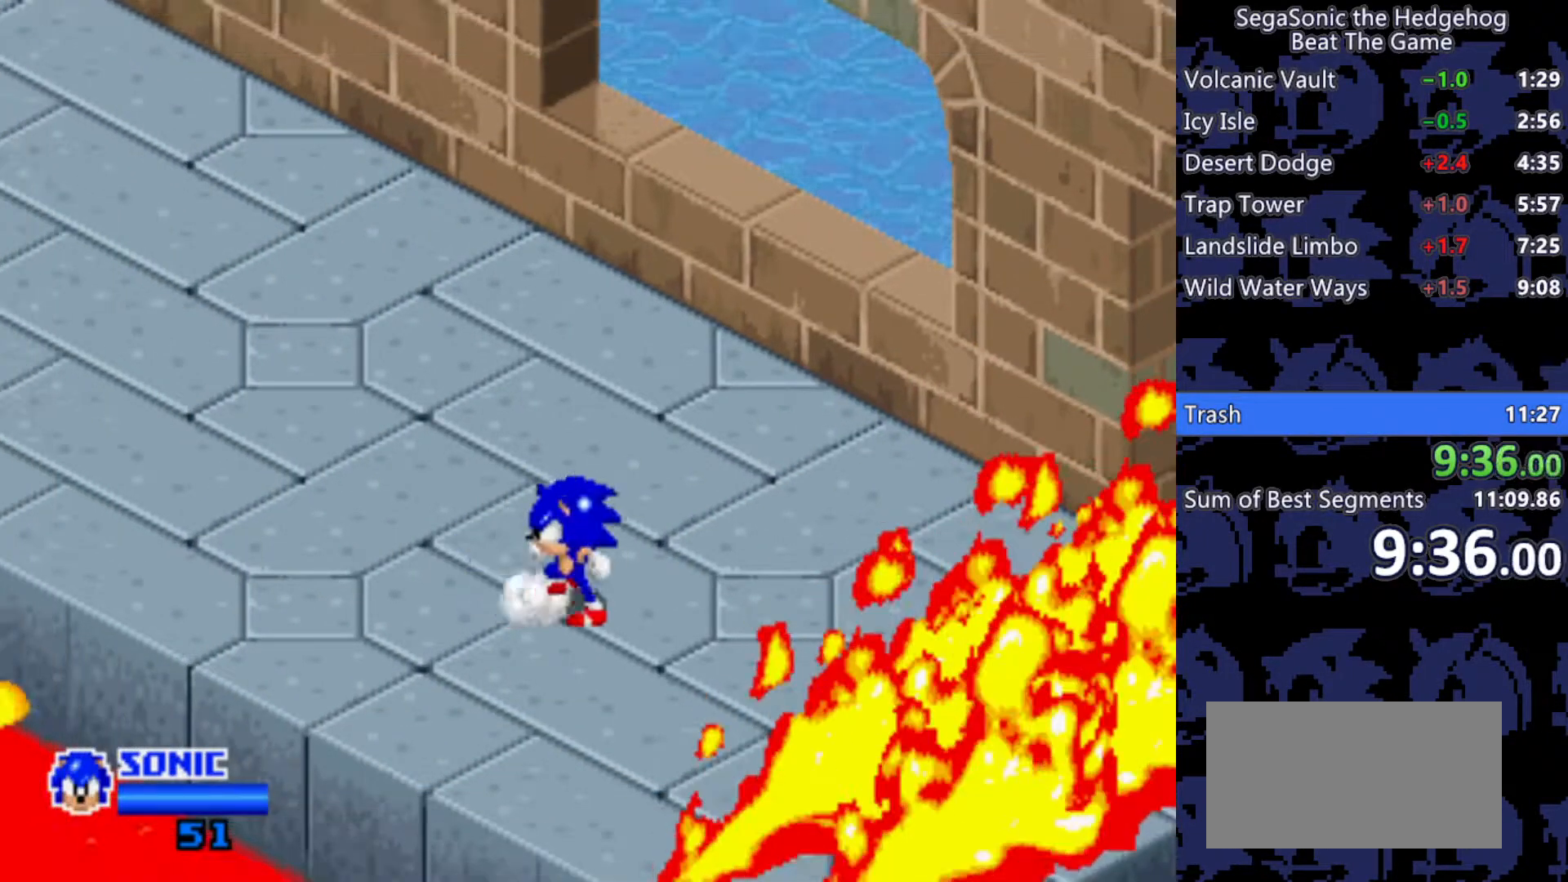
{"keys": ["a", "w"], "events": [[117, "a", "up"], [200, "a", "down"]]}
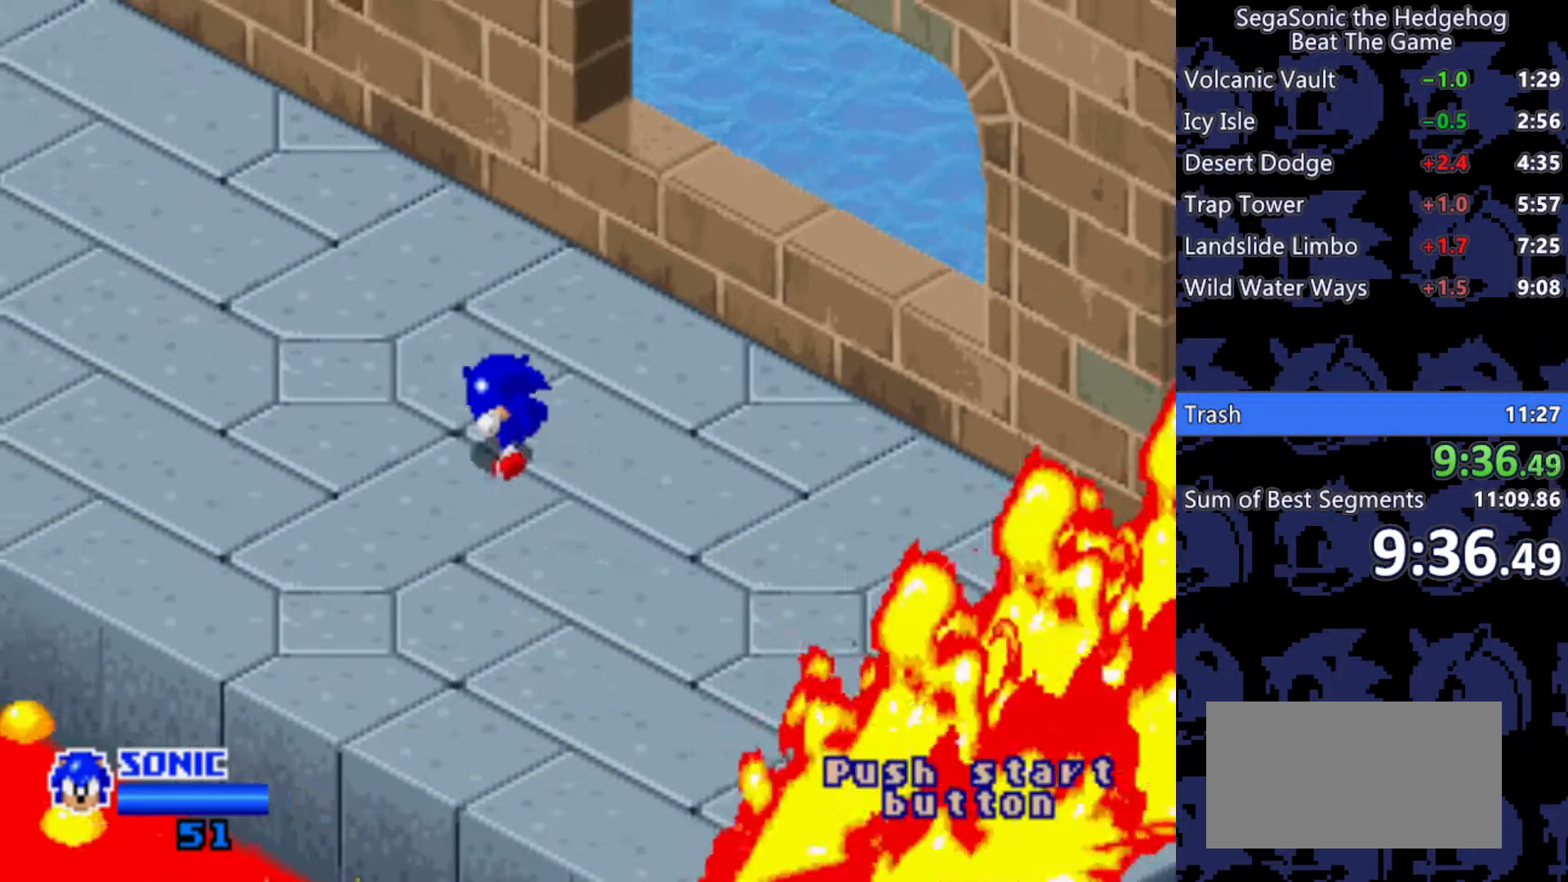
{"keys": ["a", "w"], "events": [[33, "w", "up"], [133, "w", "down"], [233, "w", "up"], [317, "w", "down"], [400, "w", "up"], [500, "w", "down"]]}
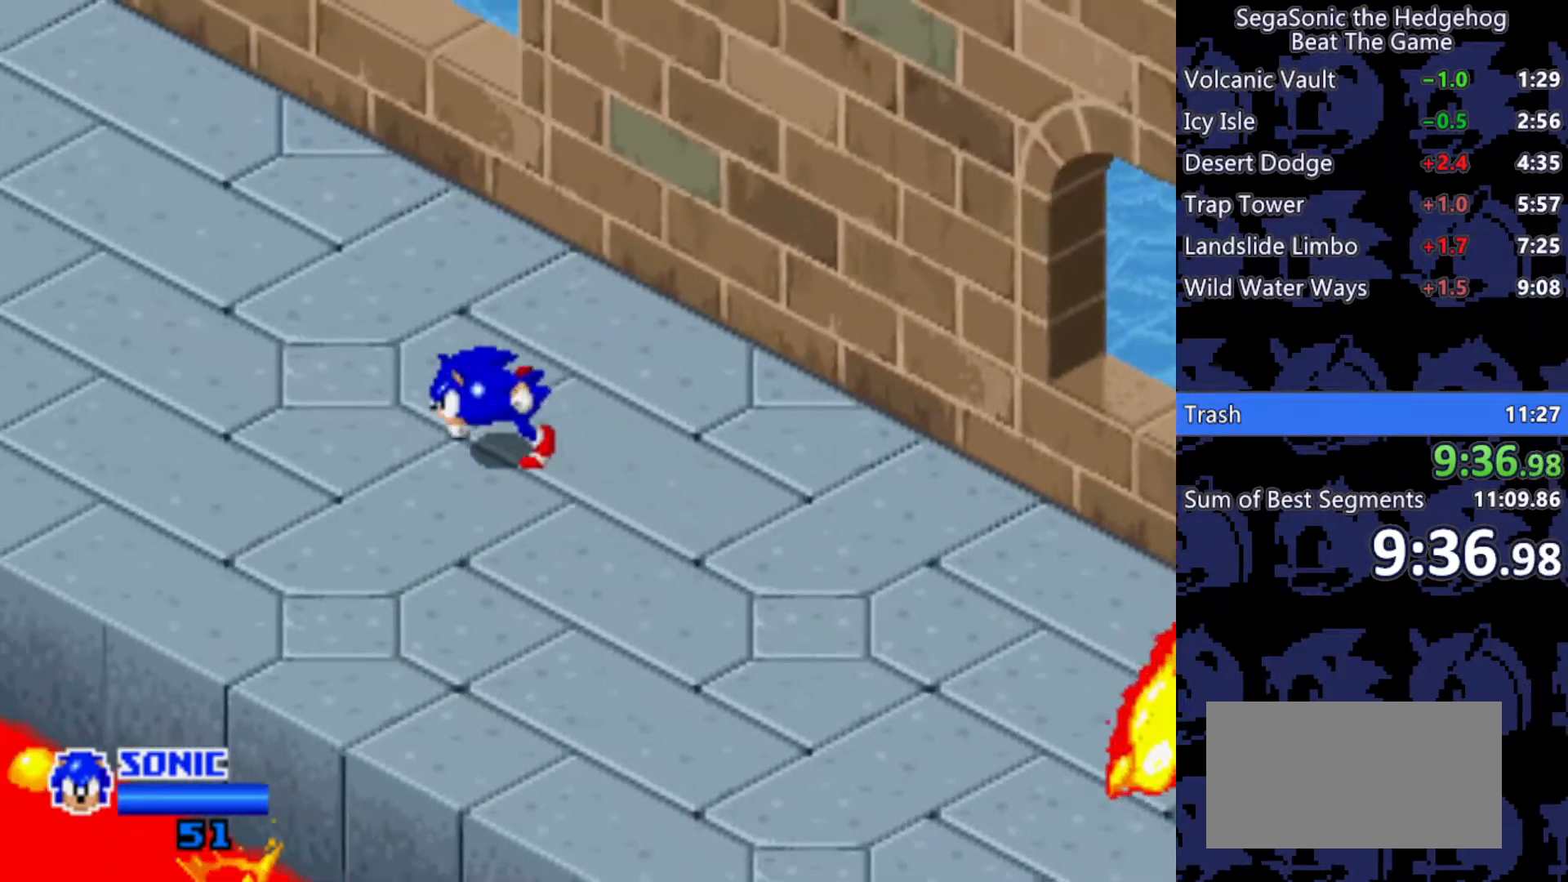
{"keys": ["a"], "events": [[283, "w", "up"], [417, "w", "down"], [467, "w", "up"]]}
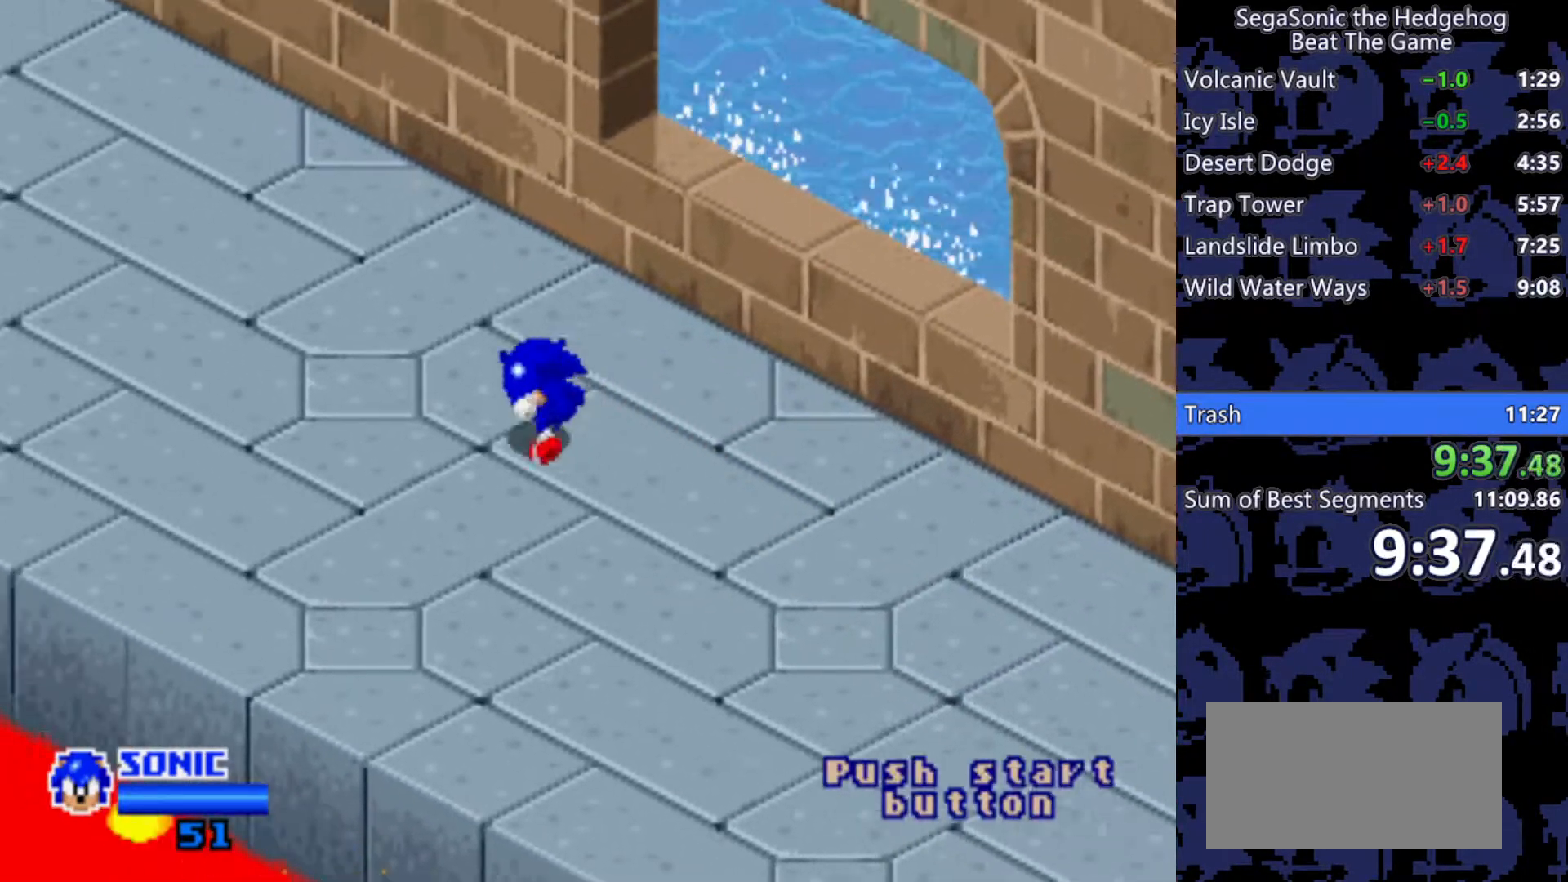
{"keys": ["a", "w"], "events": [[67, "w", "down"], [200, "w", "up"], [300, "w", "down"], [450, "w", "up"], [483, "w", "down"]]}
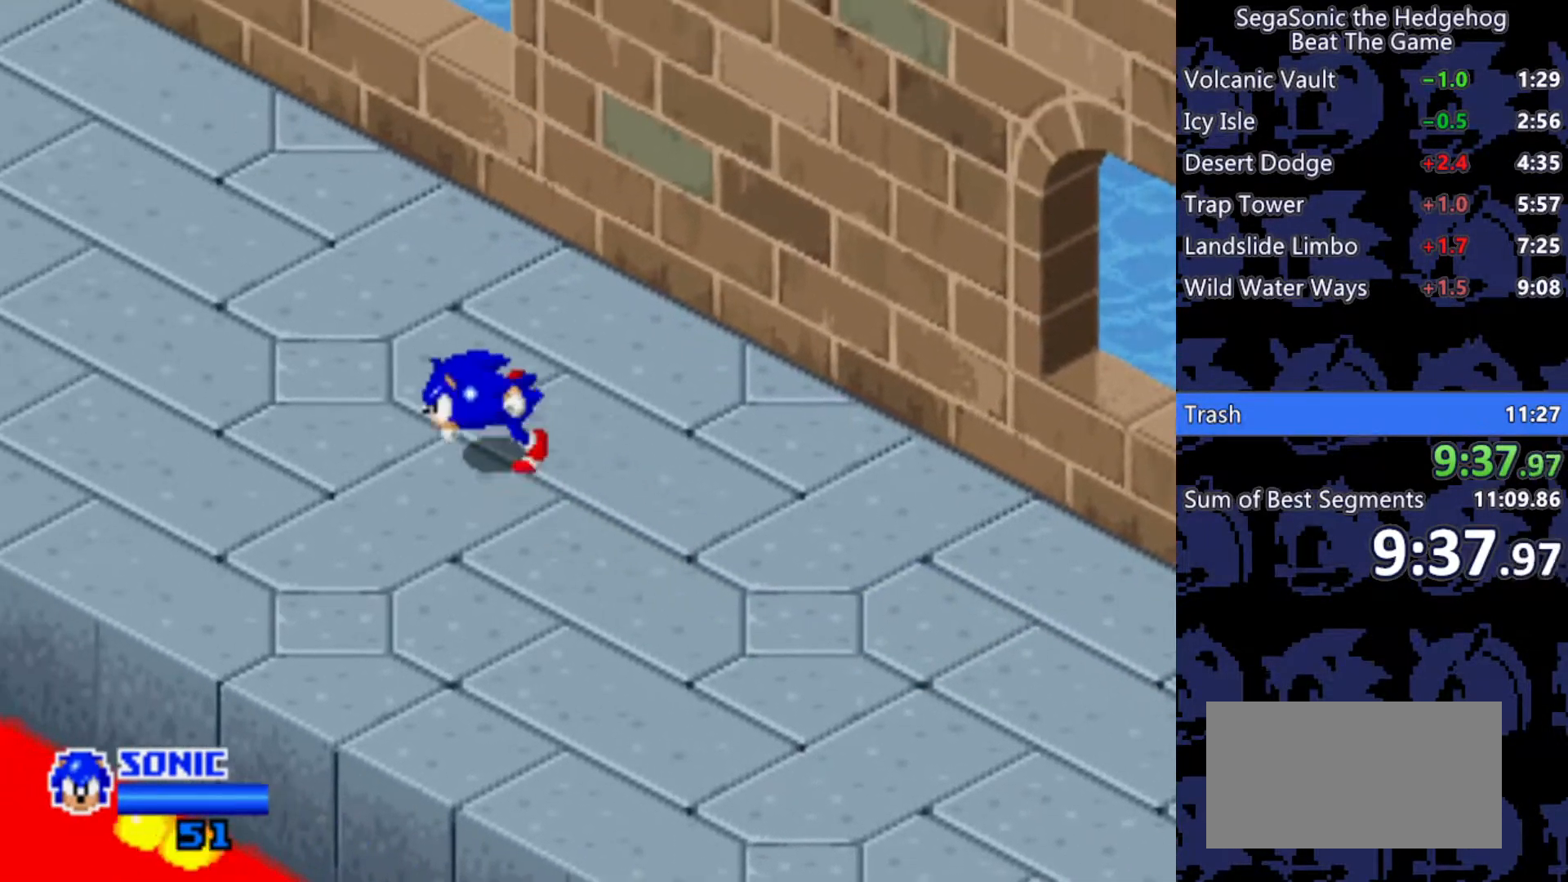
{"keys": ["a"], "events": [[83, "w", "up"], [167, "w", "down"], [317, "w", "up"], [367, "w", "down"], [450, "w", "up"]]}
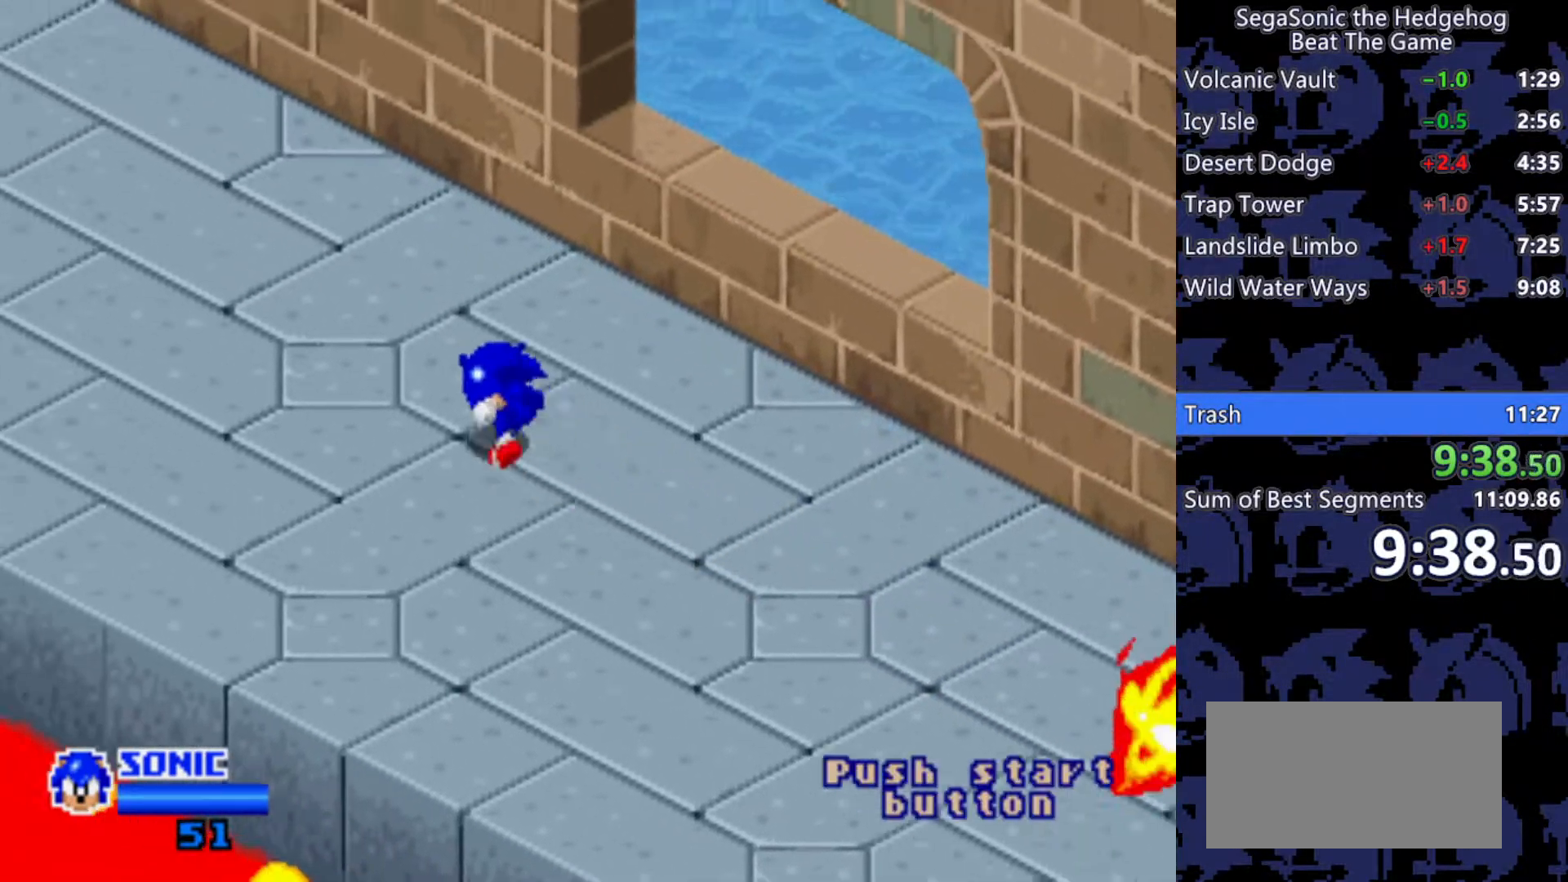
{"keys": ["a"], "events": [[50, "w", "down"], [133, "w", "up"], [200, "w", "down"], [283, "w", "up"], [383, "w", "down"], [467, "w", "up"]]}
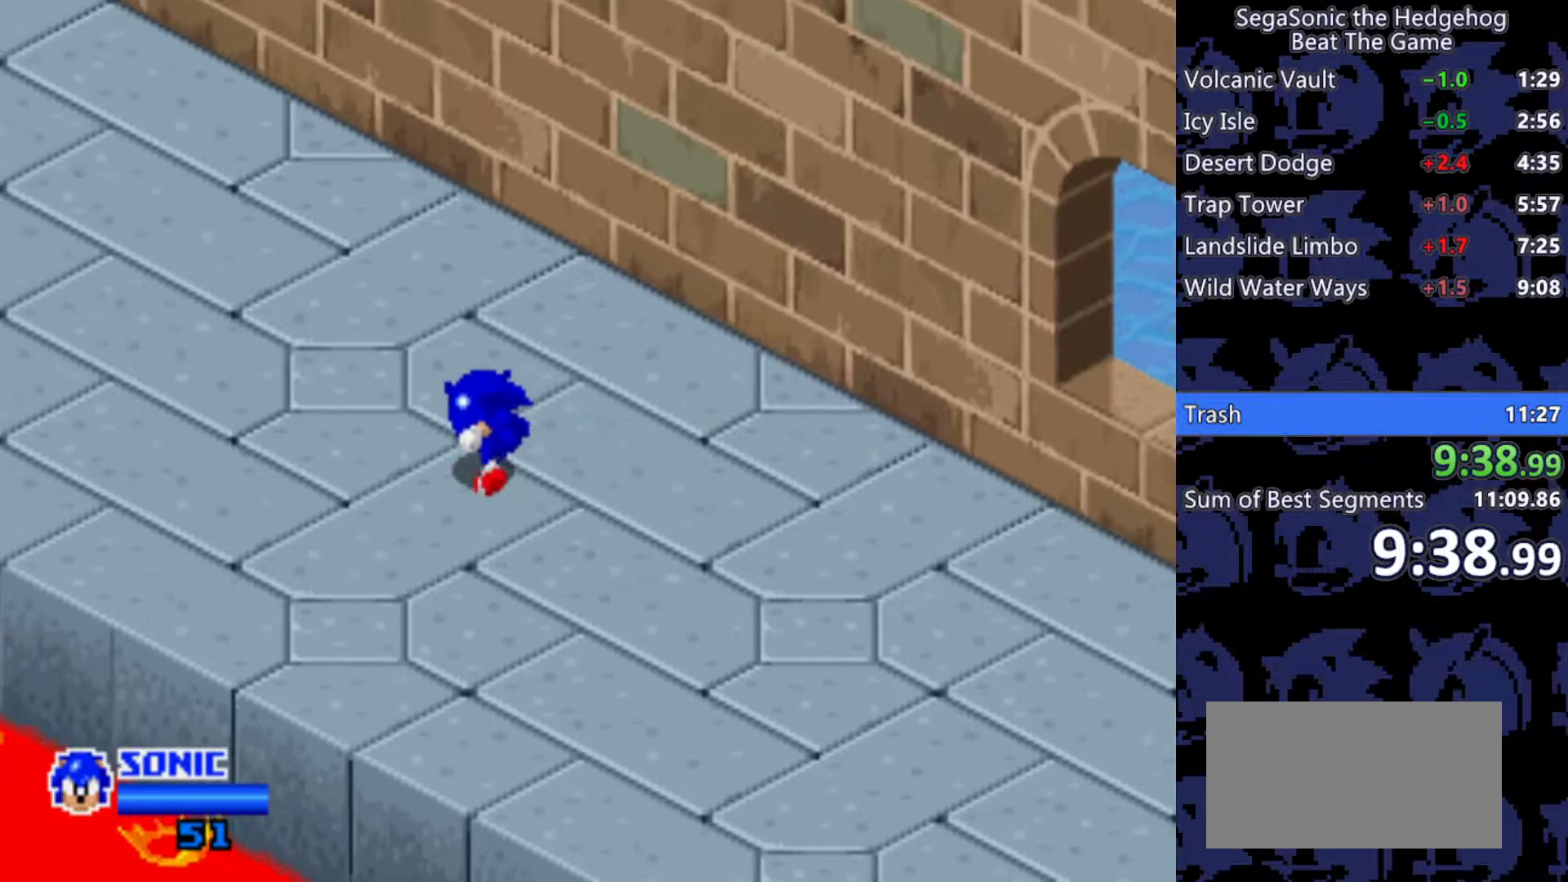
{"keys": ["a"], "events": [[67, "w", "down"], [167, "w", "up"], [200, "w", "down"], [350, "w", "up"], [400, "w", "down"], [483, "w", "up"]]}
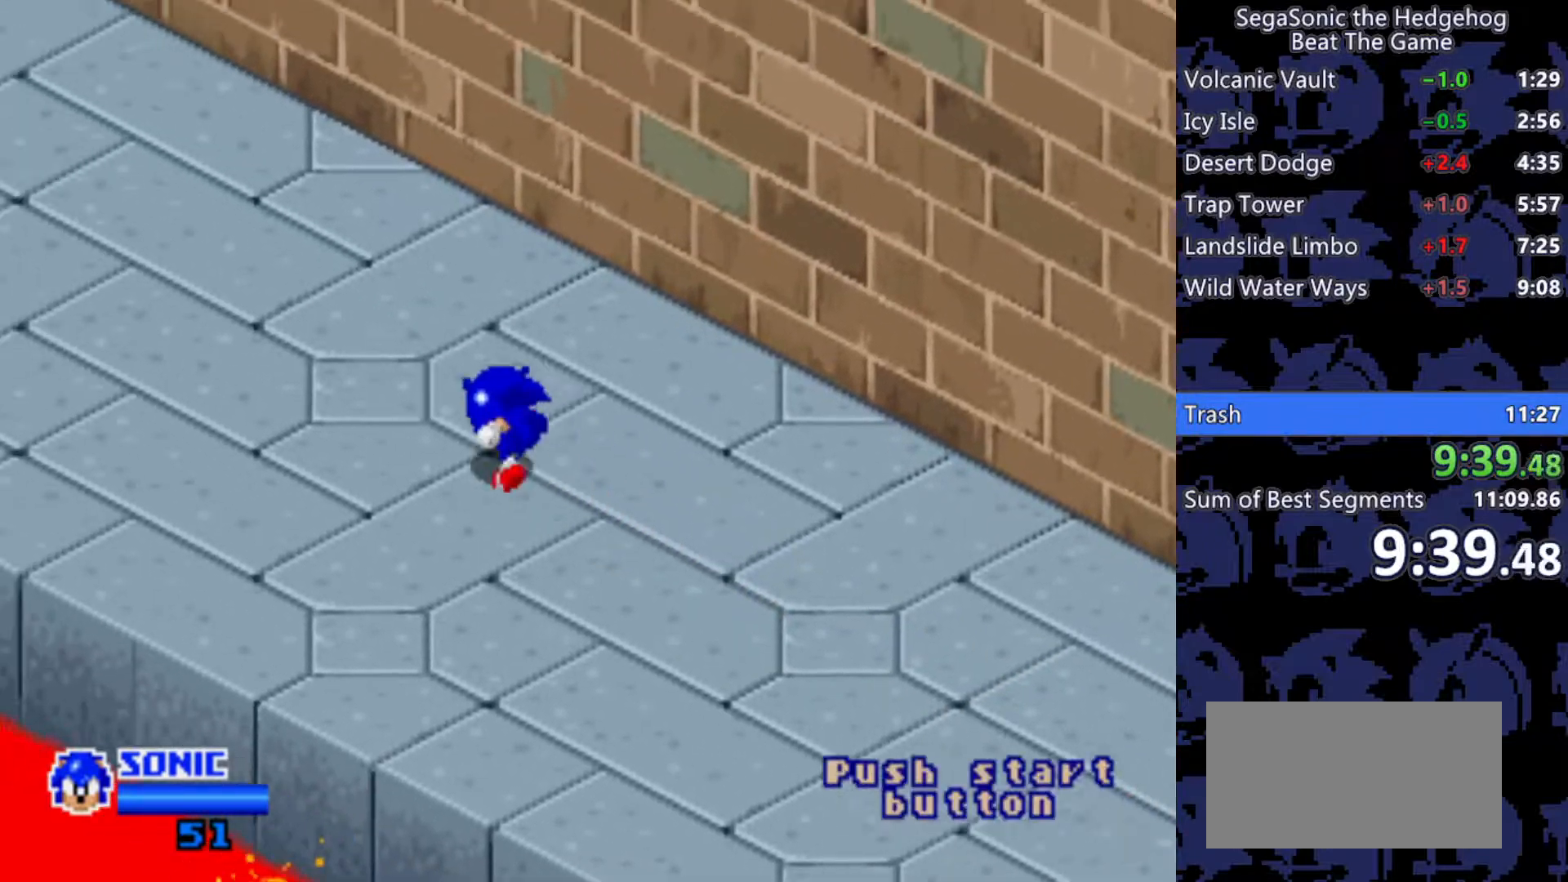
{"keys": ["a"], "events": [[83, "w", "down"], [117, "w", "up"], [217, "w", "down"], [317, "w", "up"], [367, "w", "down"], [467, "w", "up"]]}
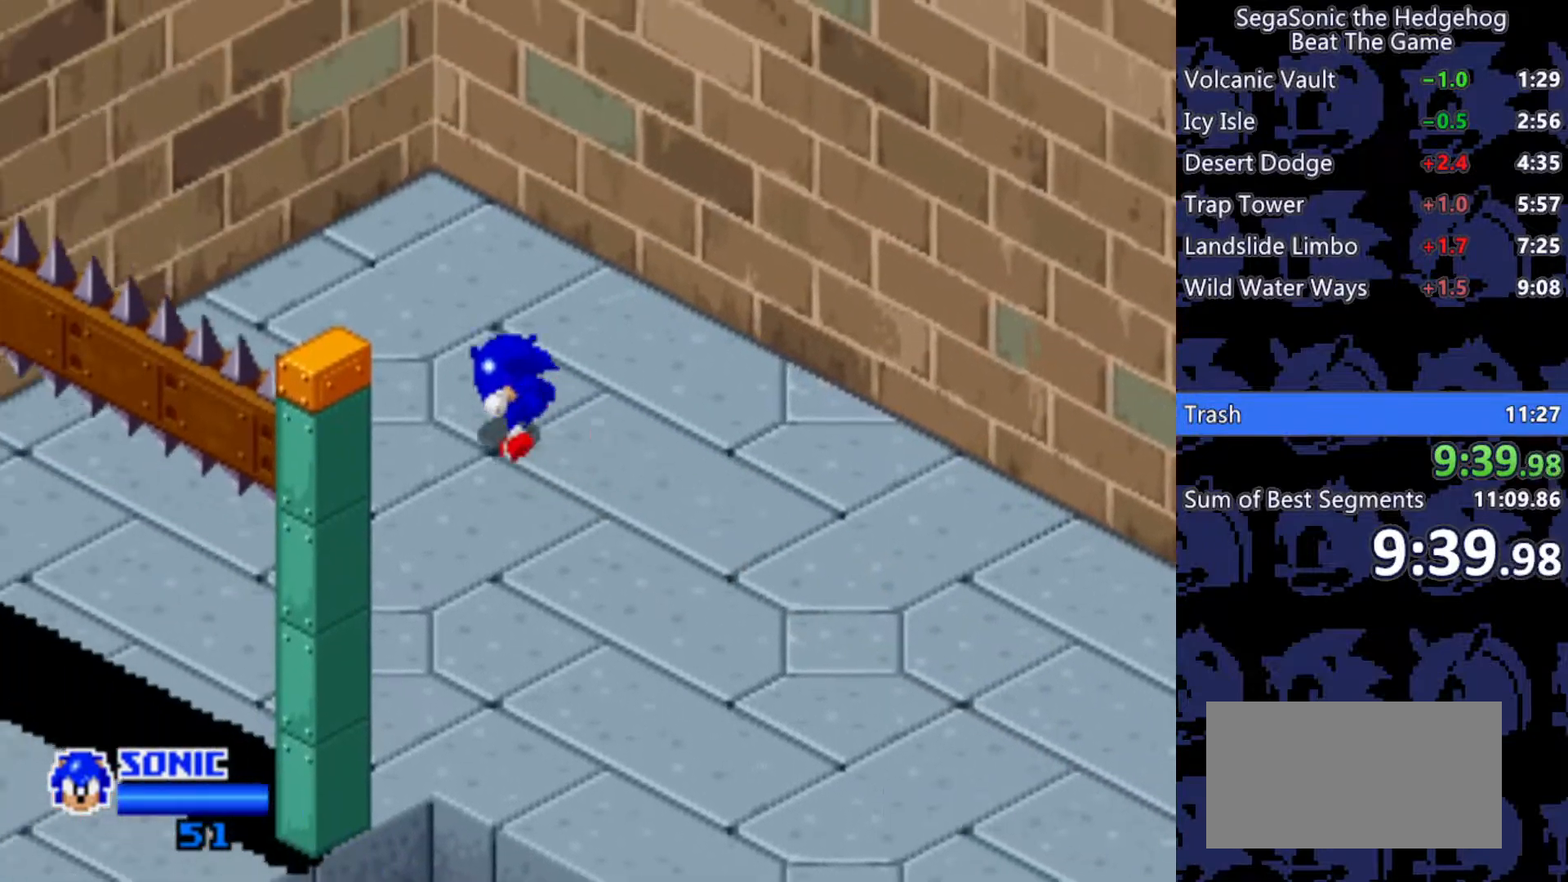
{"keys": ["a", "s"], "events": [[50, "s", "down"], [283, "j", "down"], [467, "j", "up"]]}
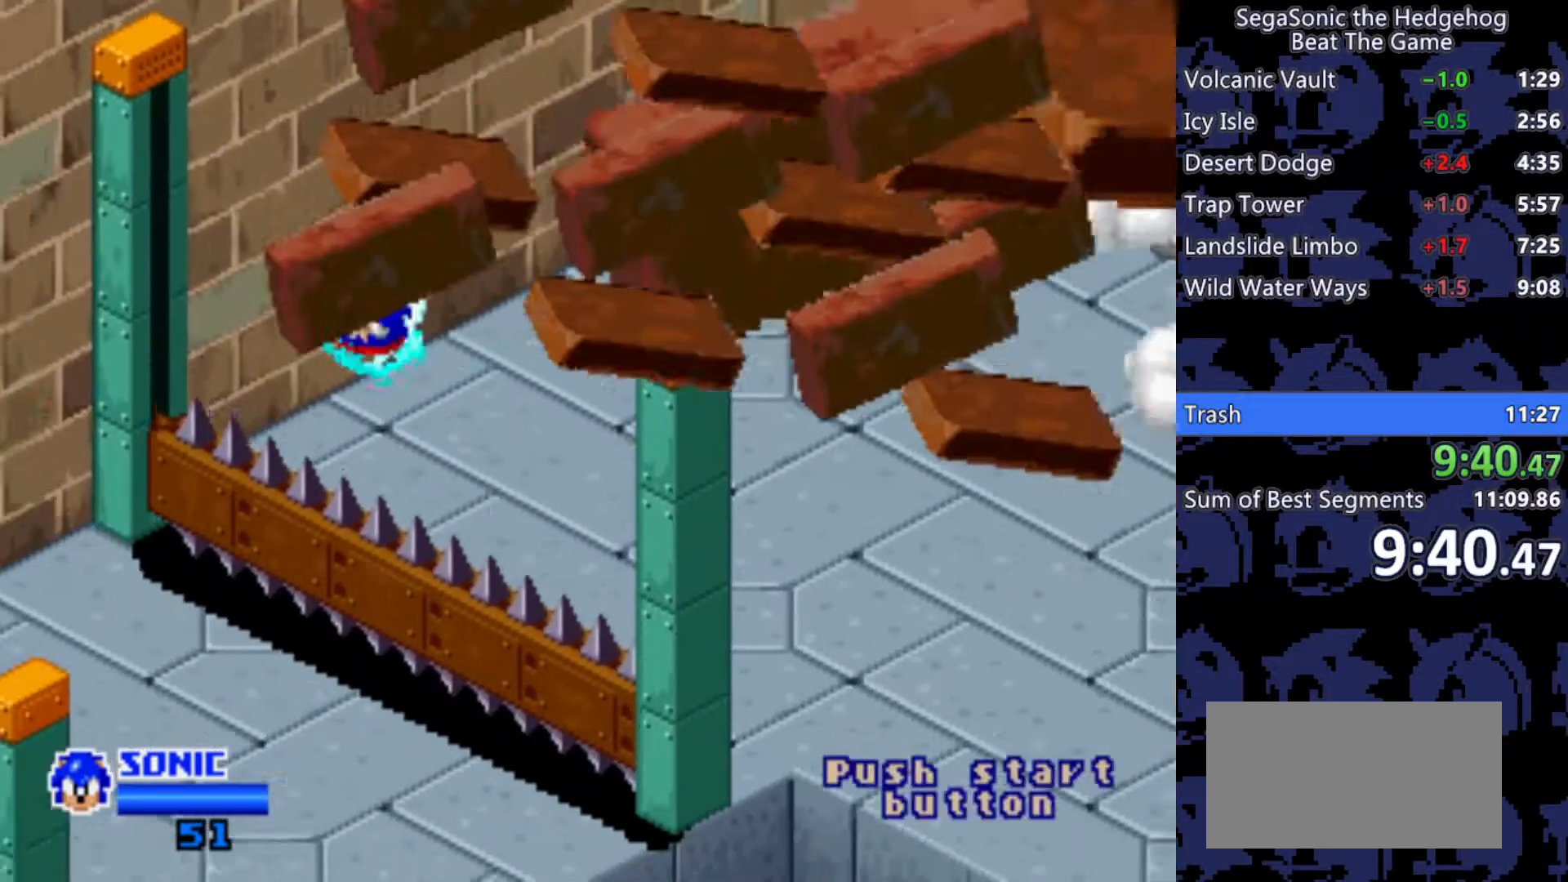
{"keys": [], "events": [[433, "a", "up"], [433, "s", "up"]]}
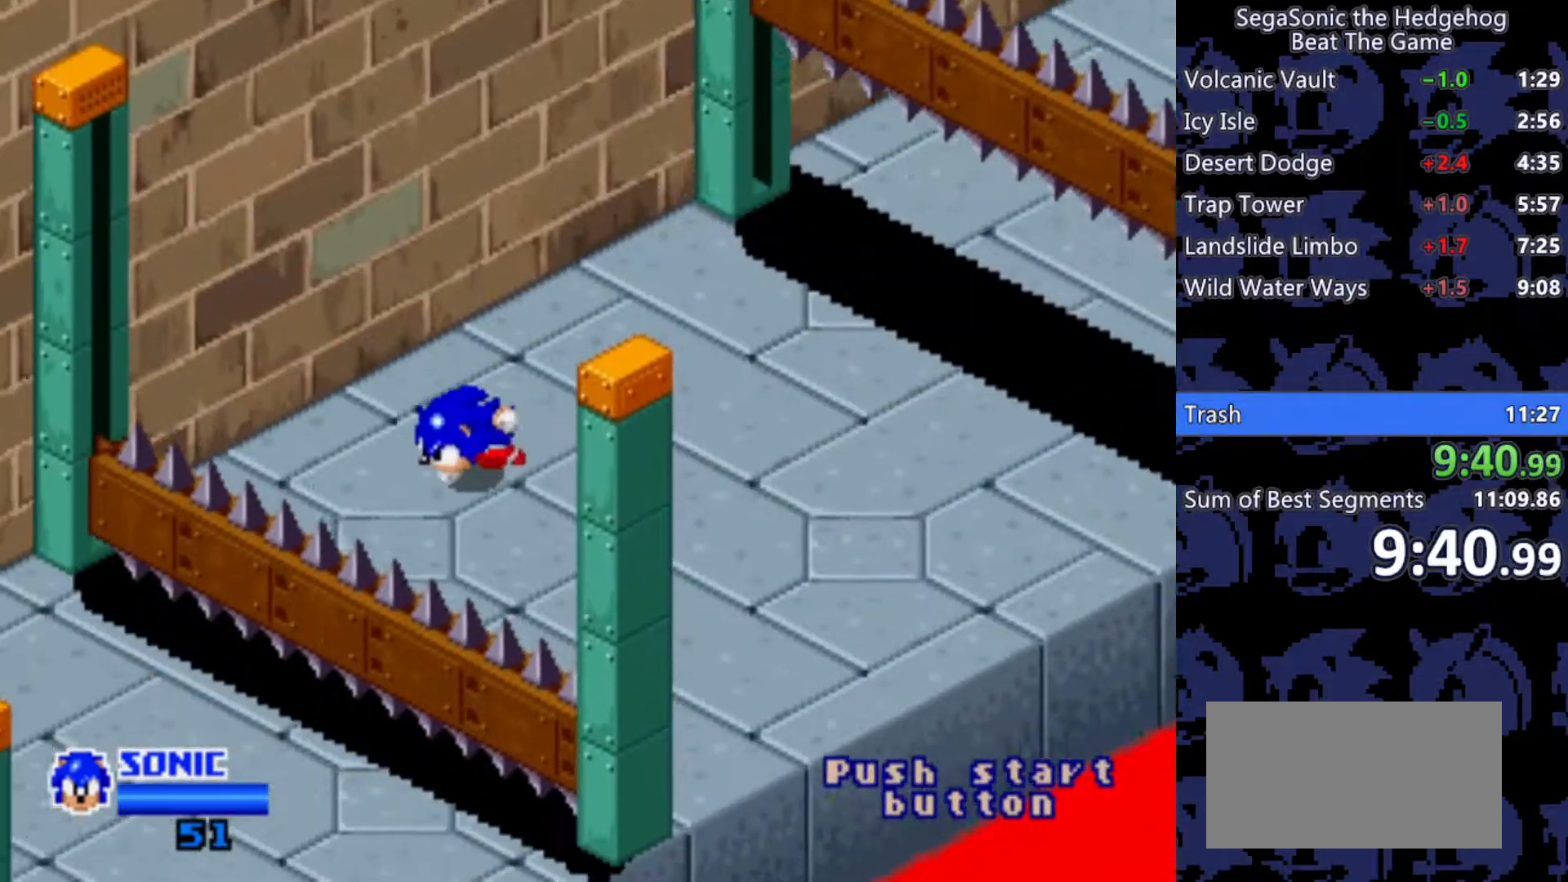
{"keys": ["a", "s"], "events": [[500, "a", "down"], [500, "s", "down"]]}
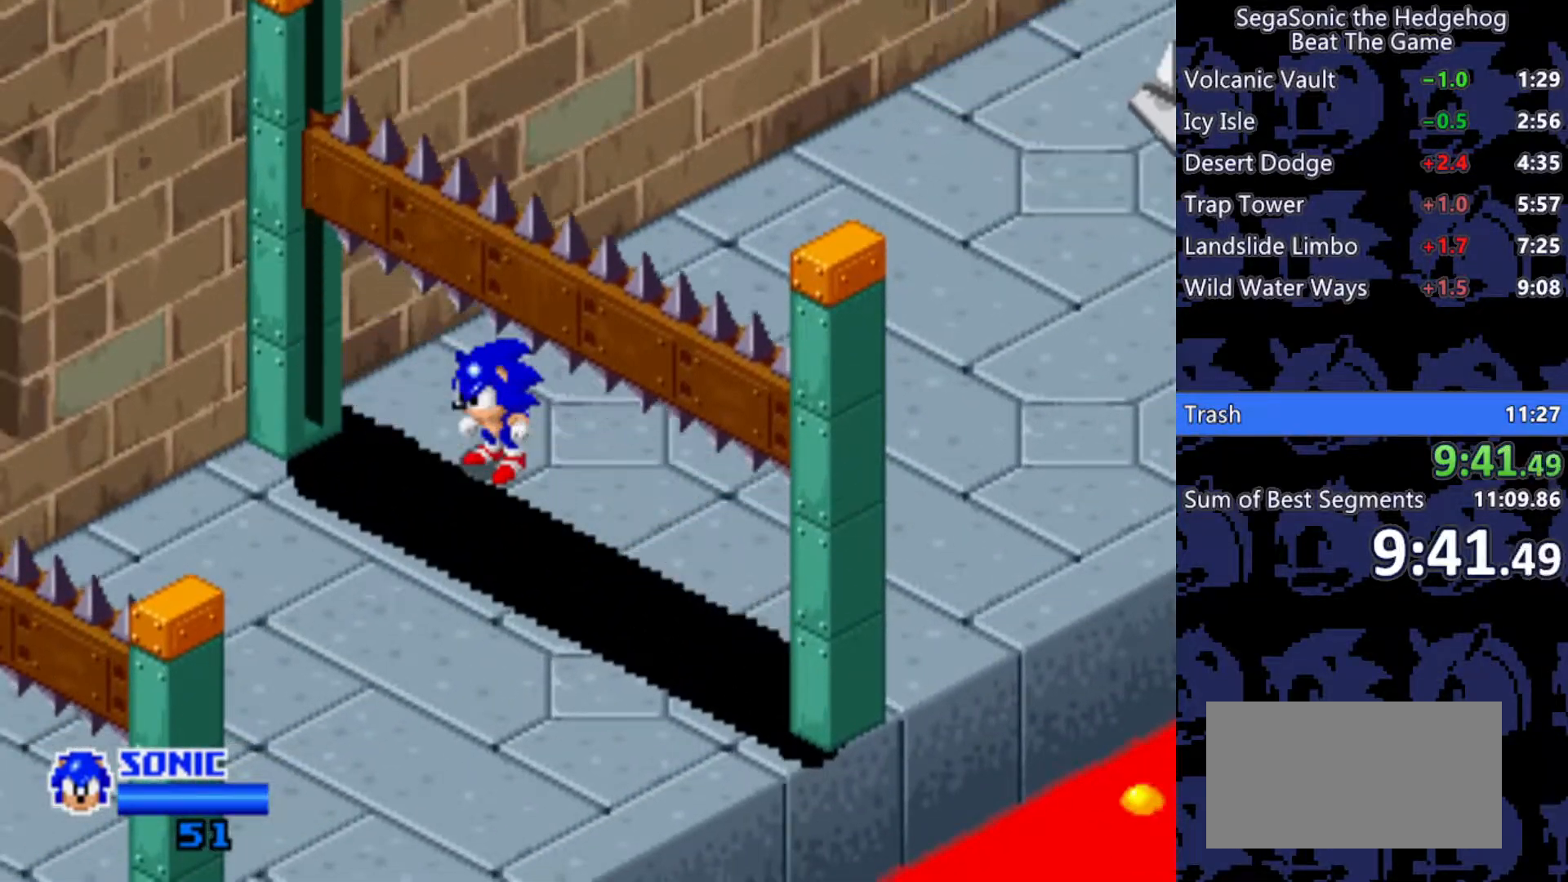
{"keys": ["a", "s"], "events": []}
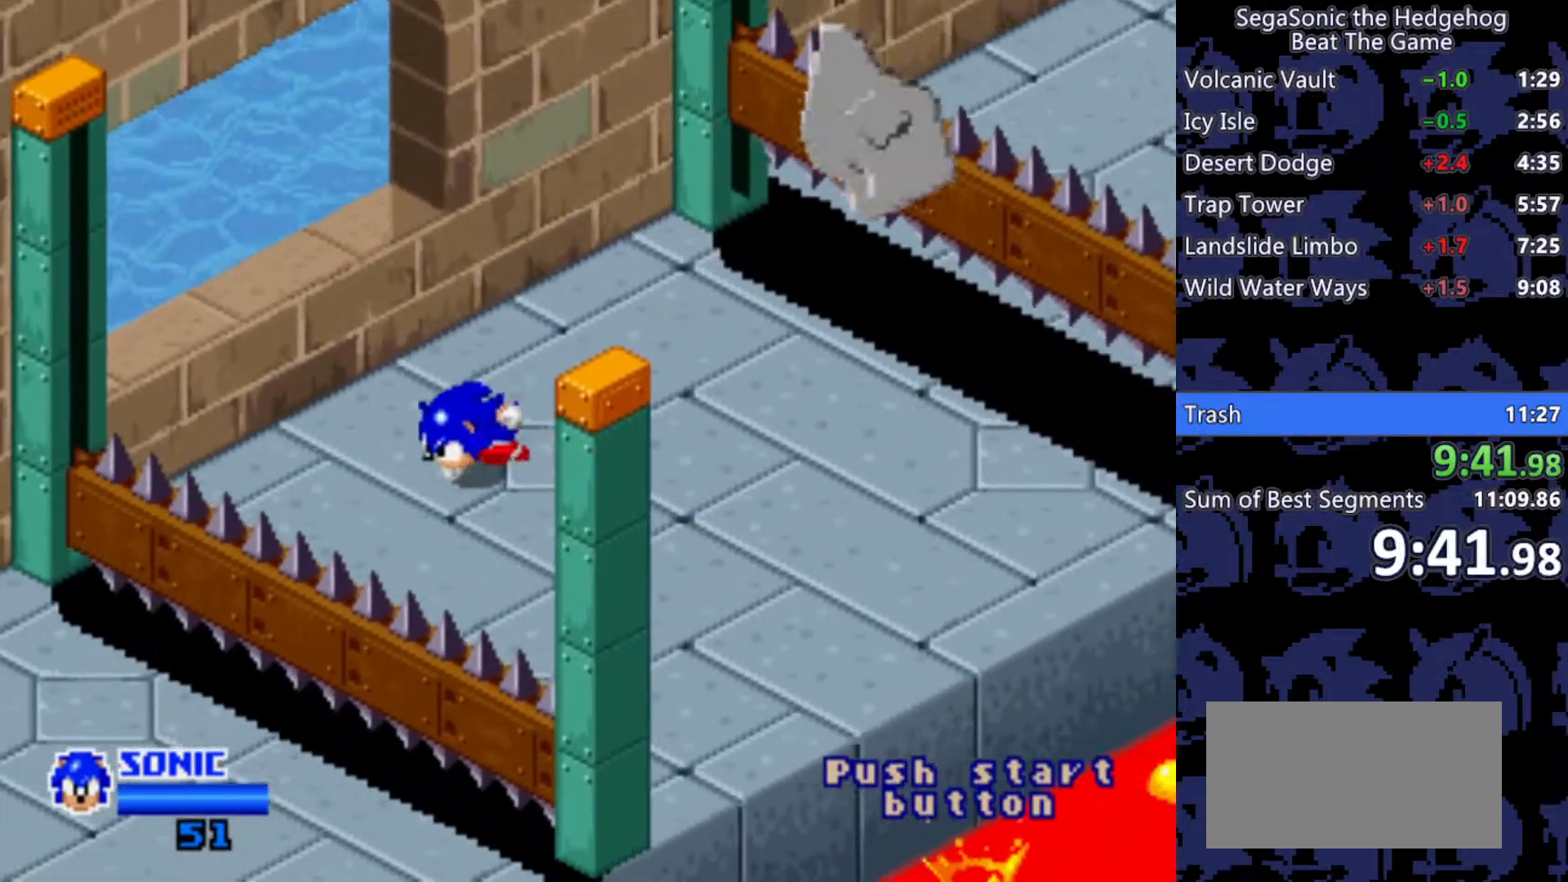
{"keys": [], "events": [[150, "a", "up"], [150, "s", "up"]]}
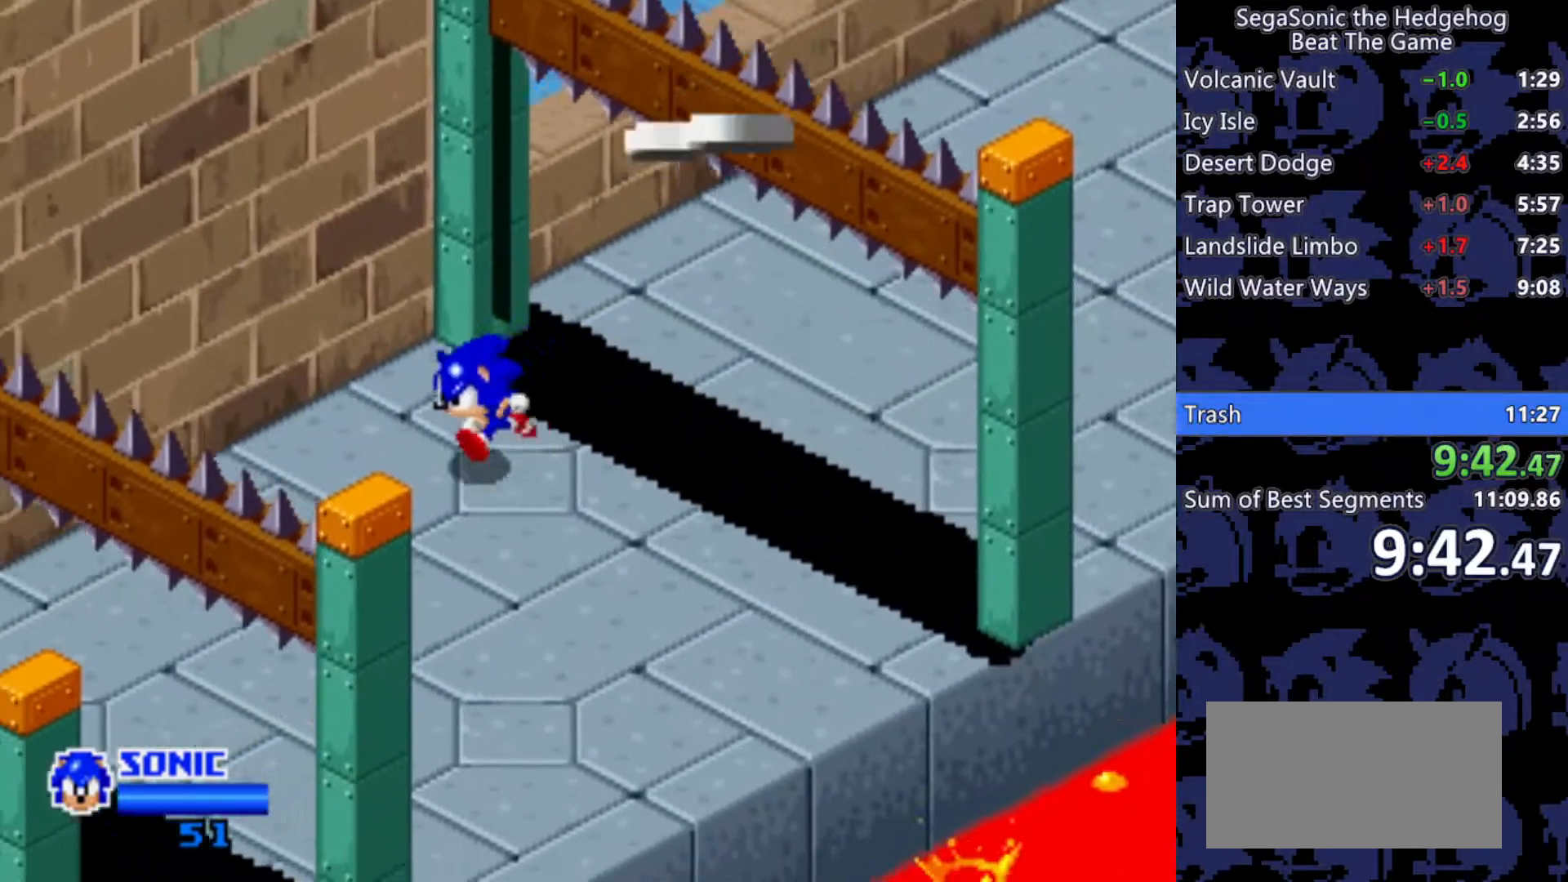
{"keys": [], "events": [[33, "a", "down"], [33, "s", "down"], [267, "a", "up"], [267, "s", "up"]]}
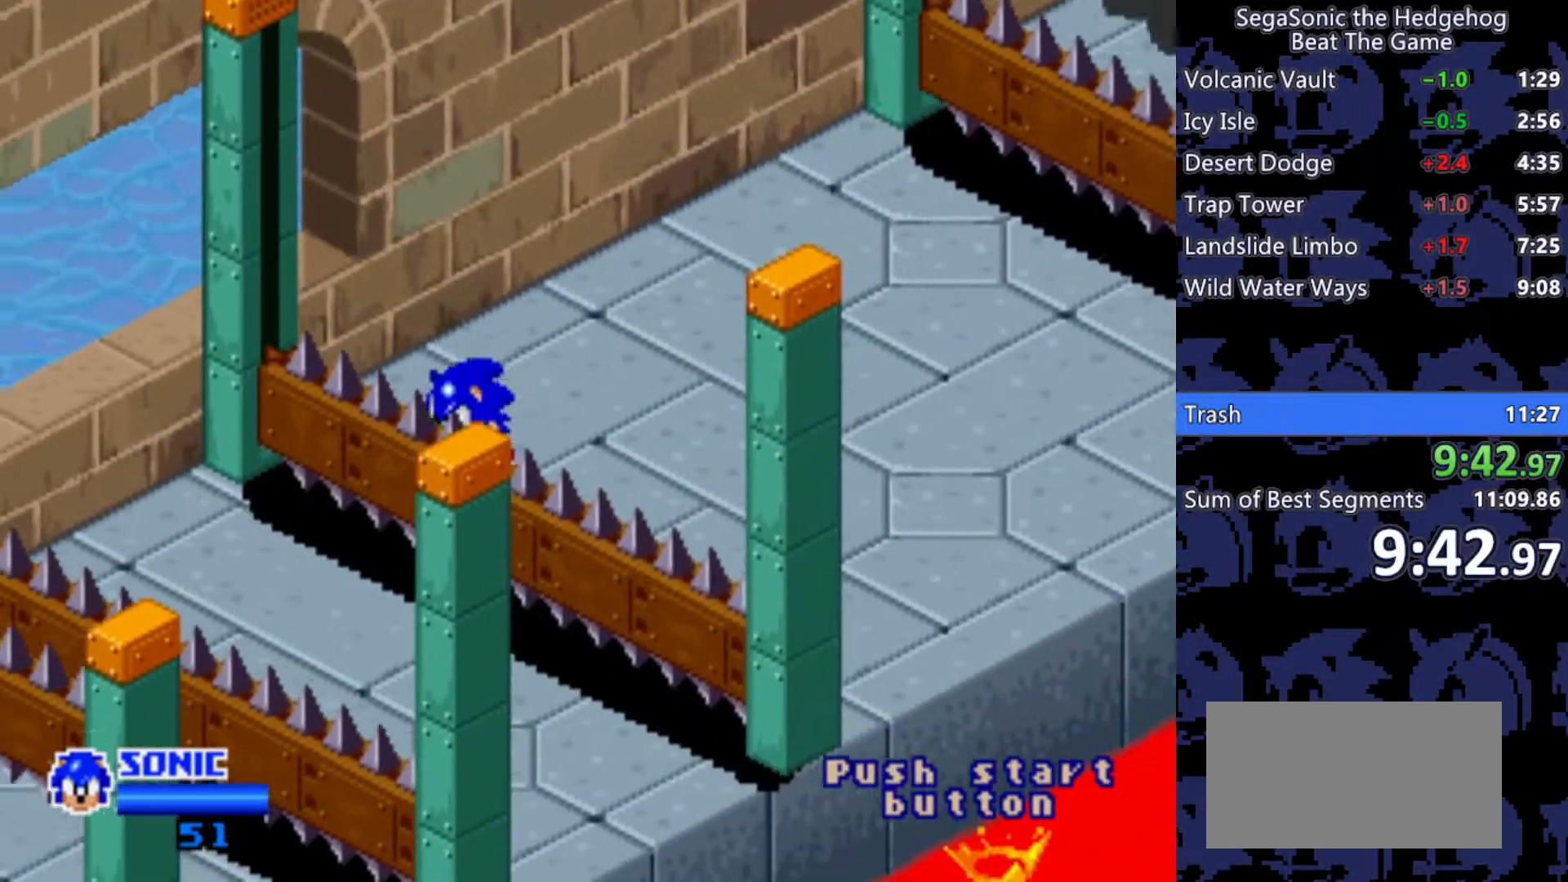
{"keys": ["a", "s"], "events": [[333, "a", "down"], [333, "s", "down"]]}
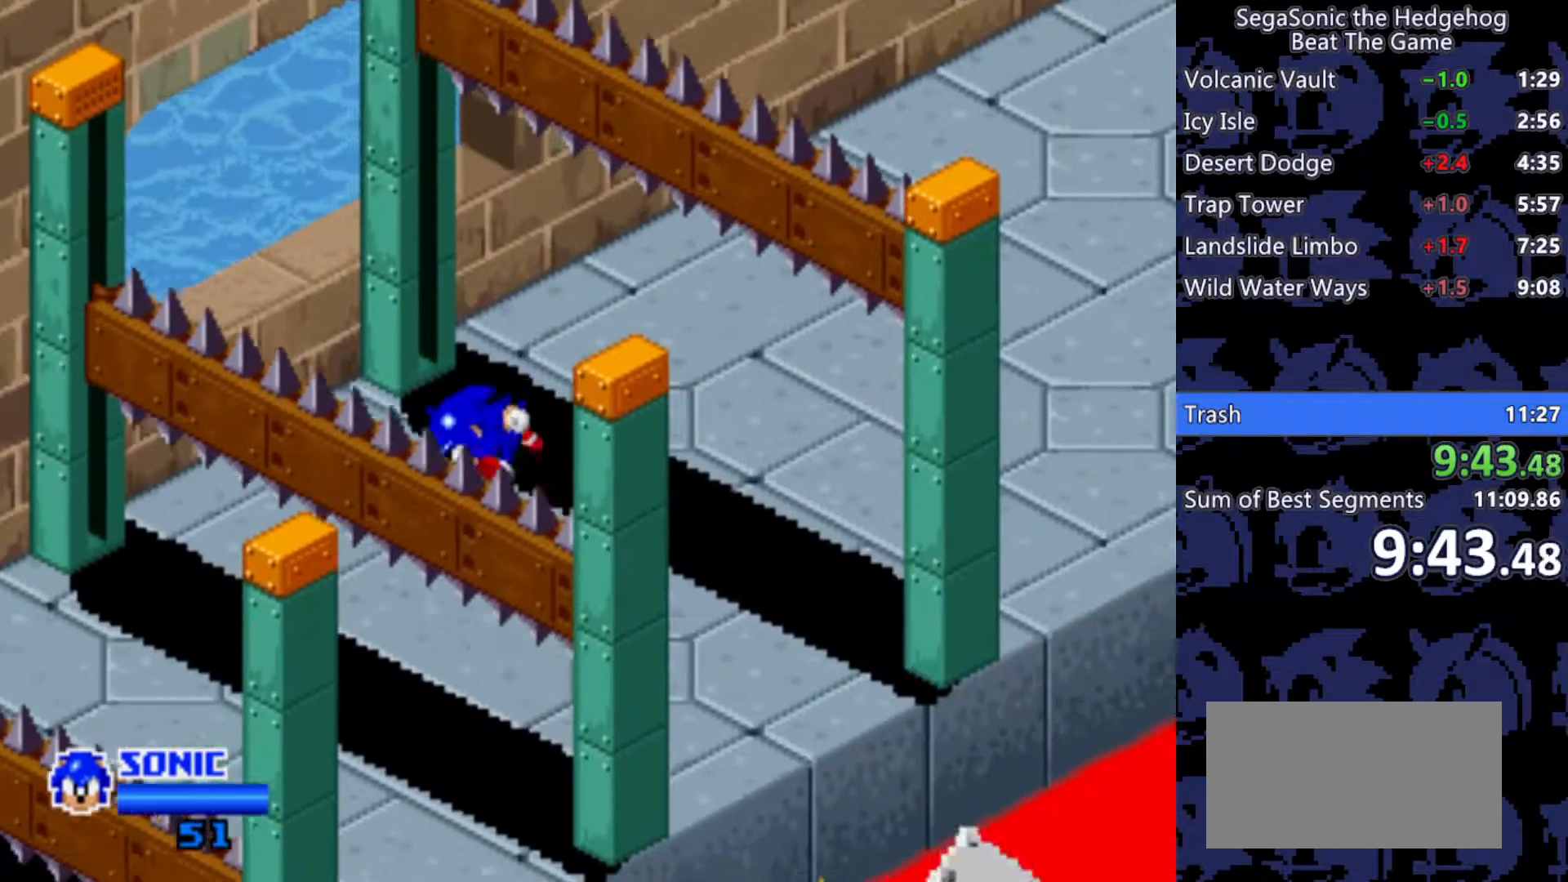
{"keys": ["a", "s"], "events": []}